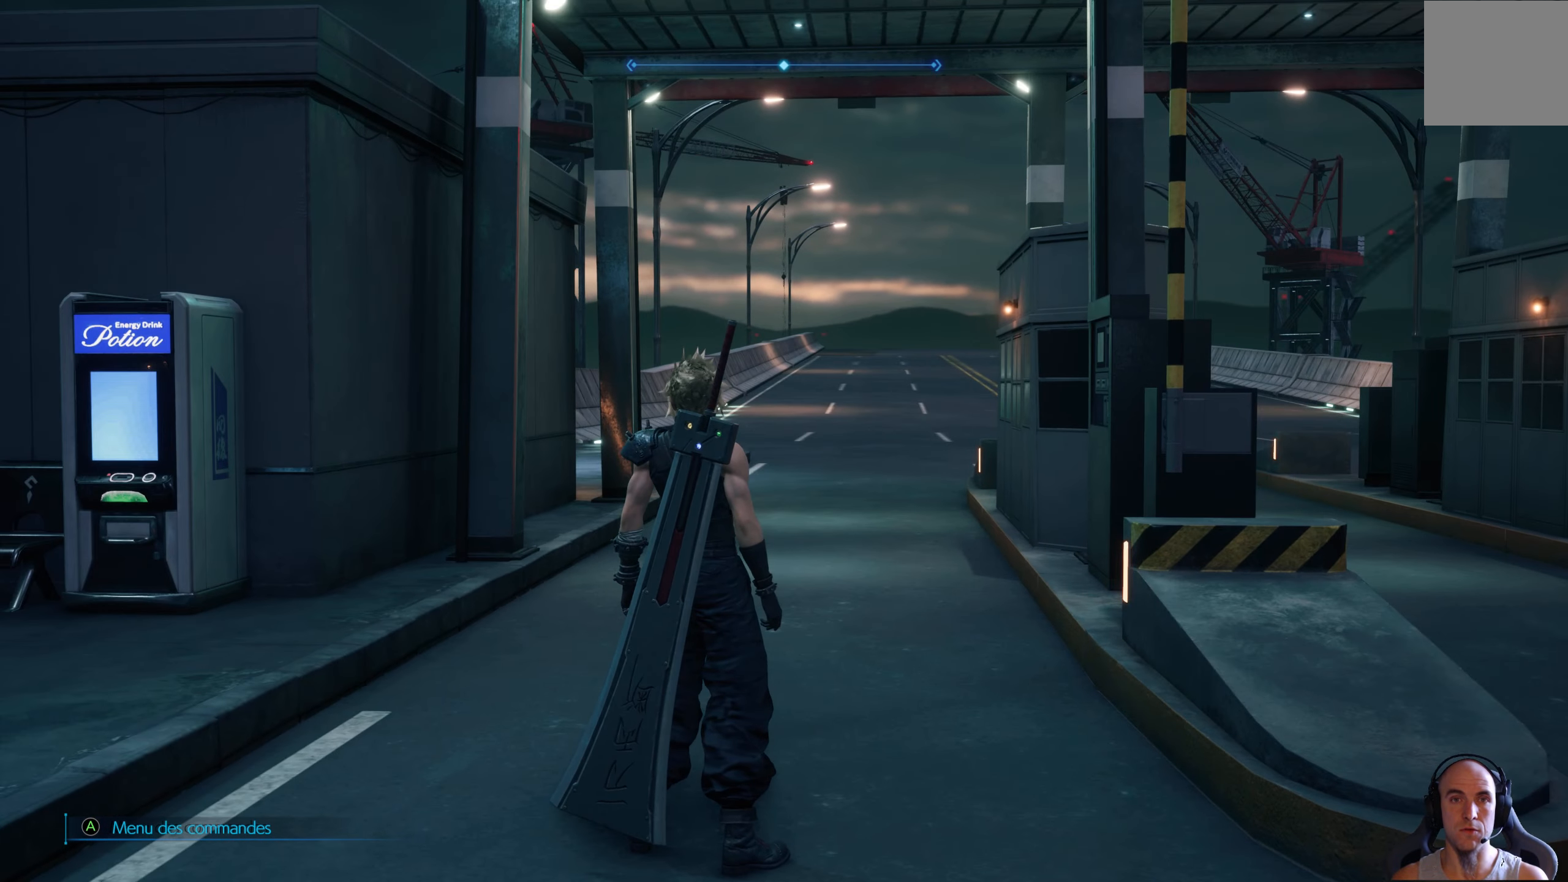
Gameplay with a controller (Xbox layout); each line is a JSON object with the inputs held at the frame after it. "events" lists button and stick changes between this image and that frame as [ms after this image, input, new state], when the widget could be followed in between.
{"buttons": [], "left_stick": "center", "right_stick": "center", "events": [[67, "right_stick", "left"], [267, "right_stick", "center"]]}
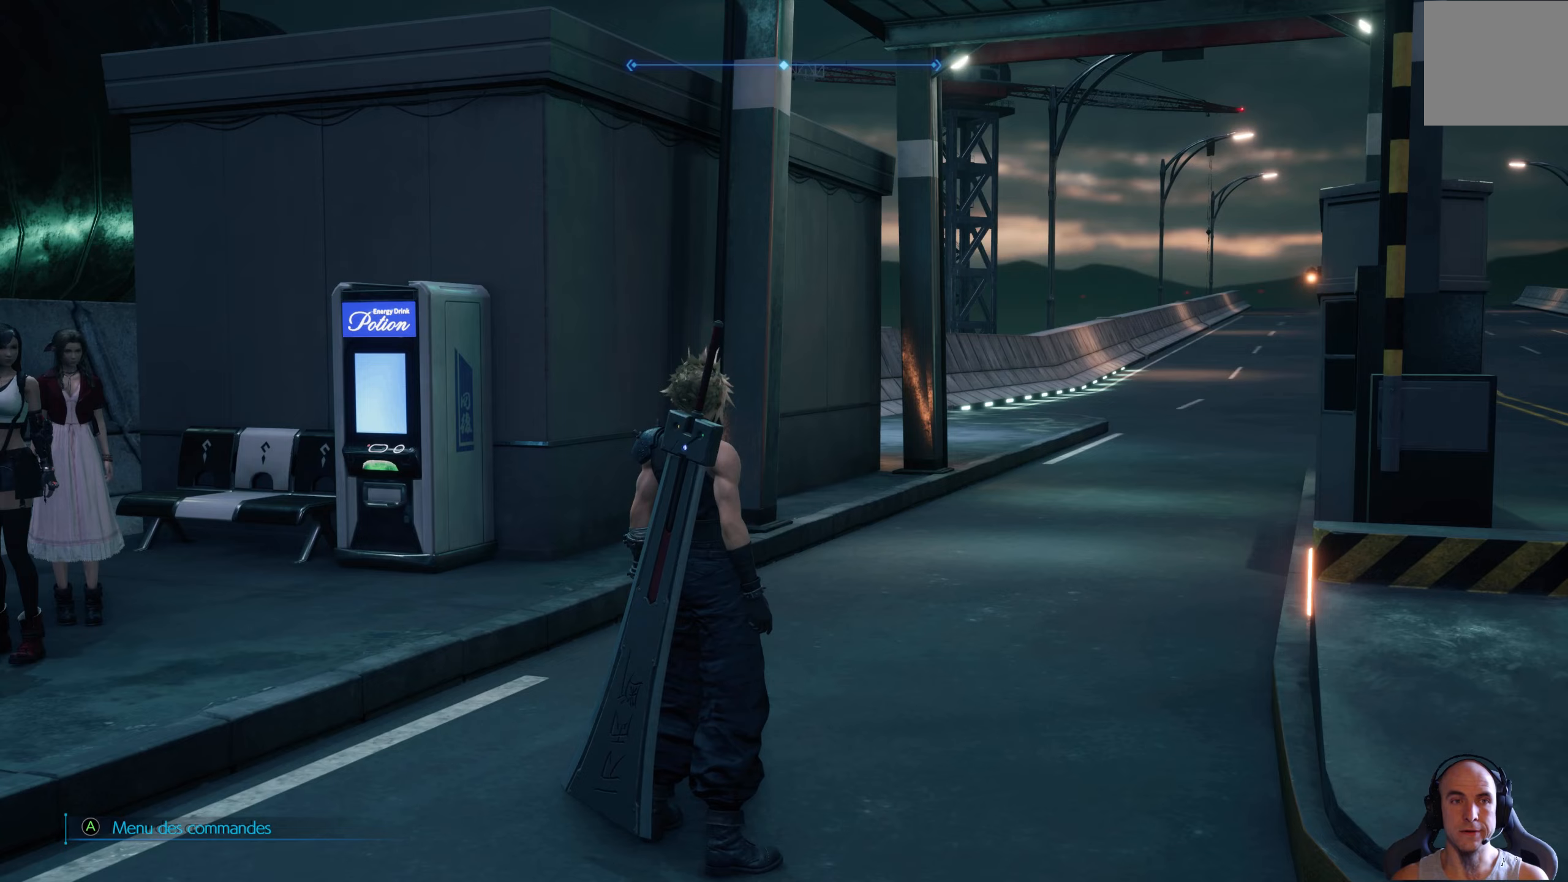
{"buttons": [], "left_stick": "center", "right_stick": "center", "events": []}
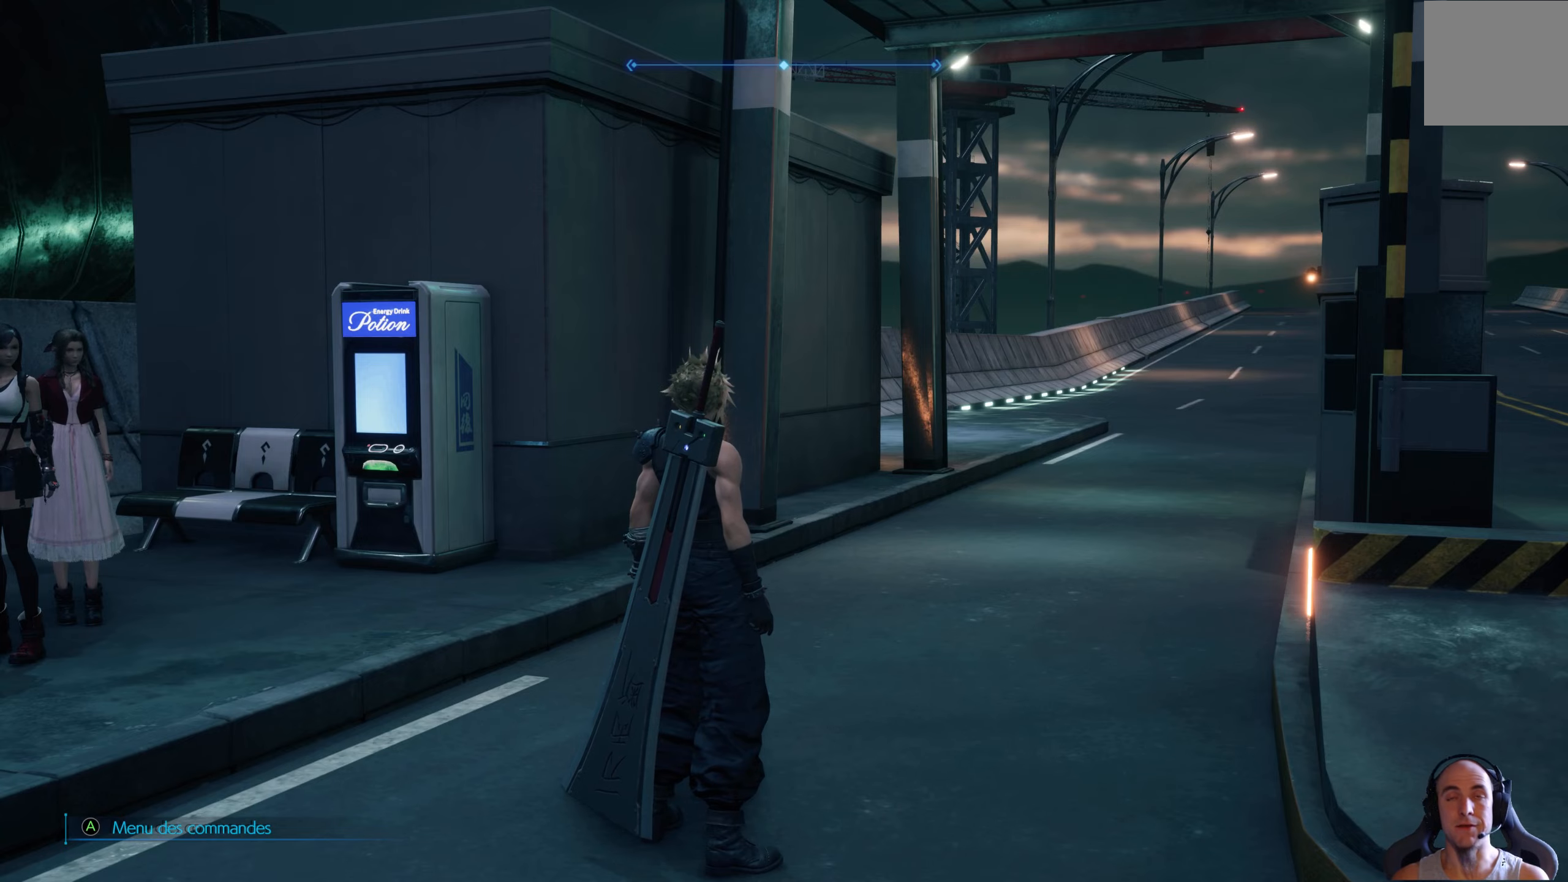
{"buttons": [], "left_stick": "center", "right_stick": "center", "events": []}
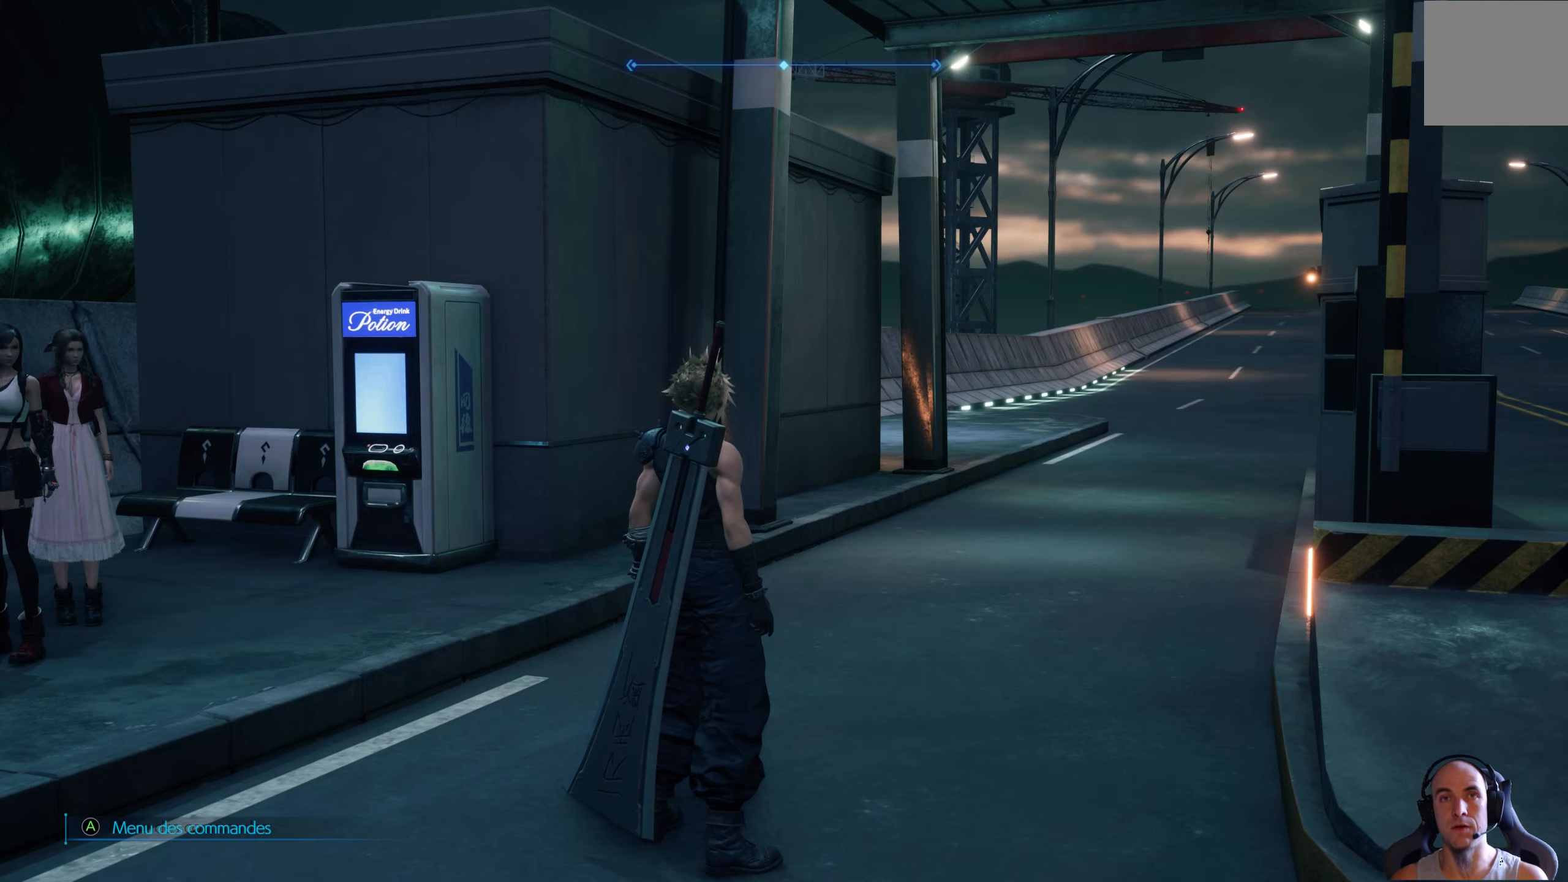
{"buttons": [], "left_stick": "center", "right_stick": "center", "events": []}
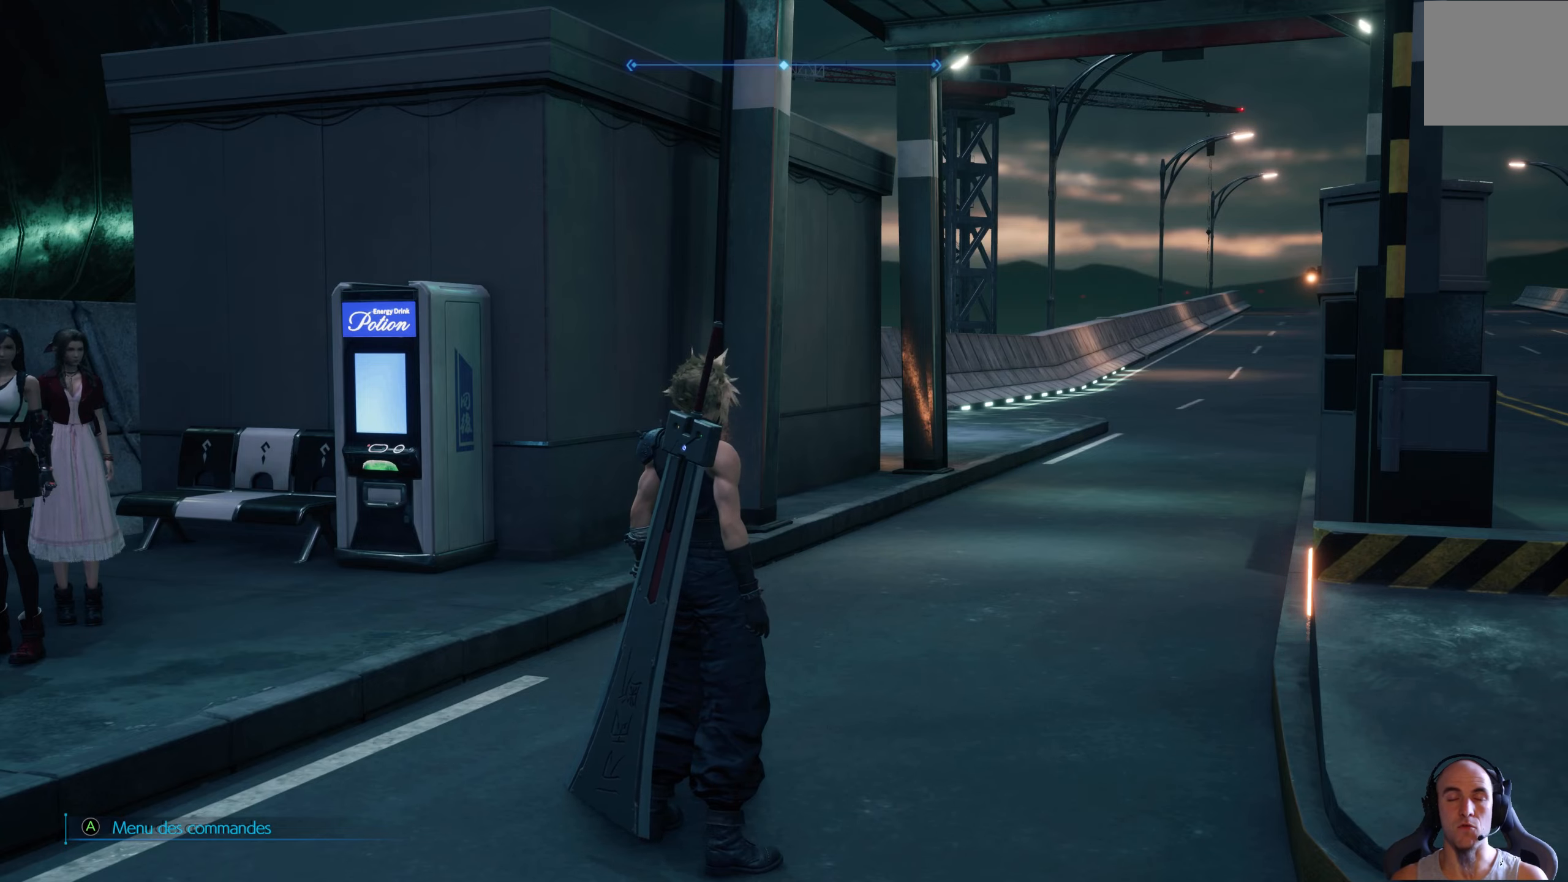
{"buttons": [], "left_stick": "center", "right_stick": "left", "events": [[467, "right_stick", "left"]]}
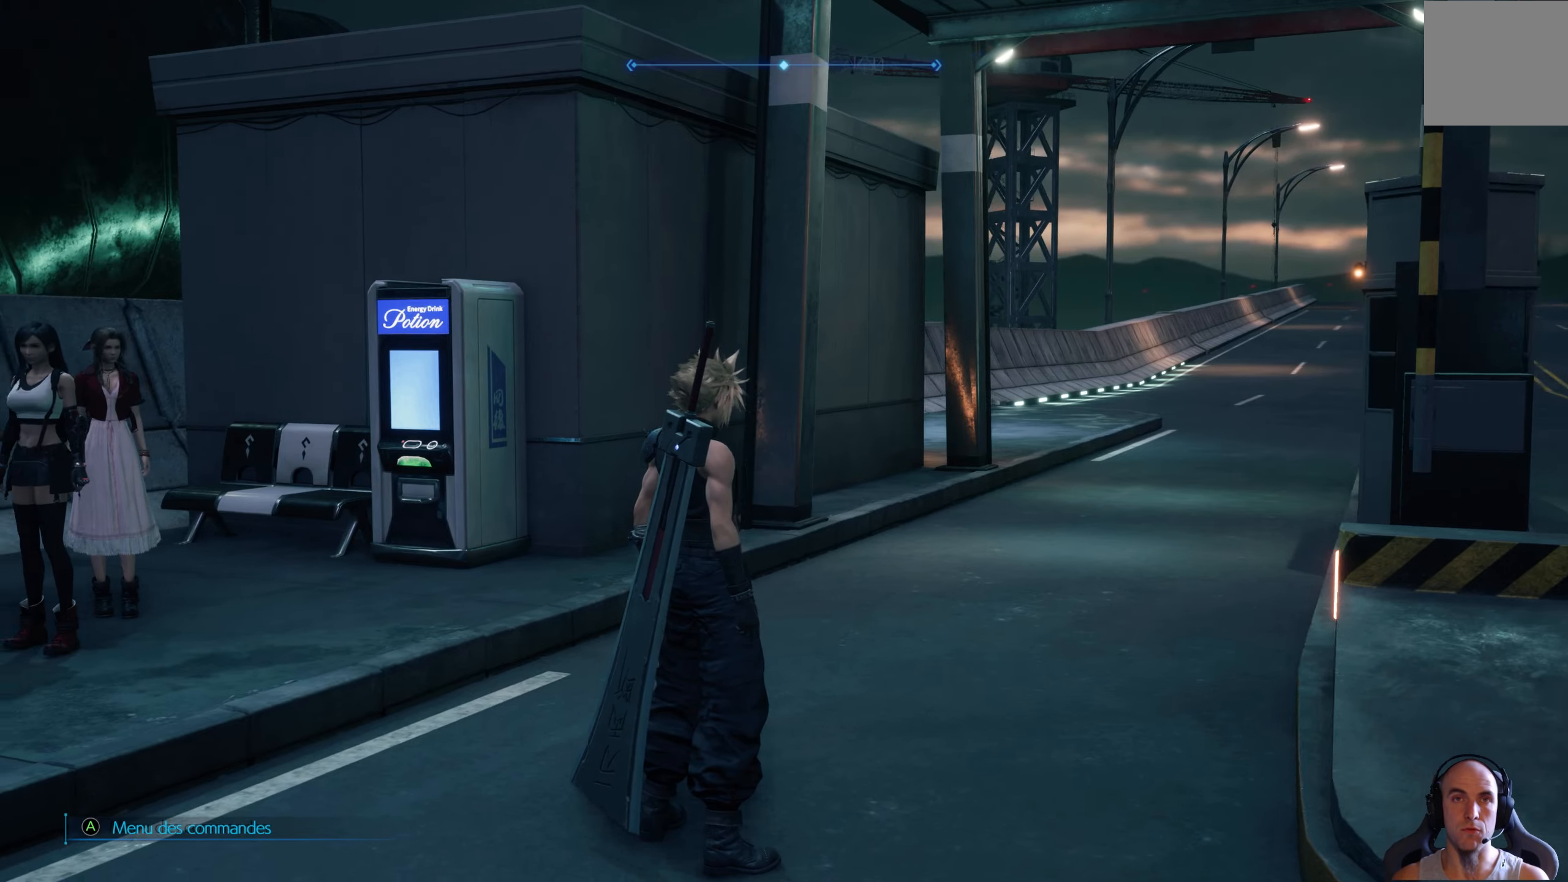
{"buttons": [], "left_stick": "center", "right_stick": "center", "events": [[184, "right_stick", "center"]]}
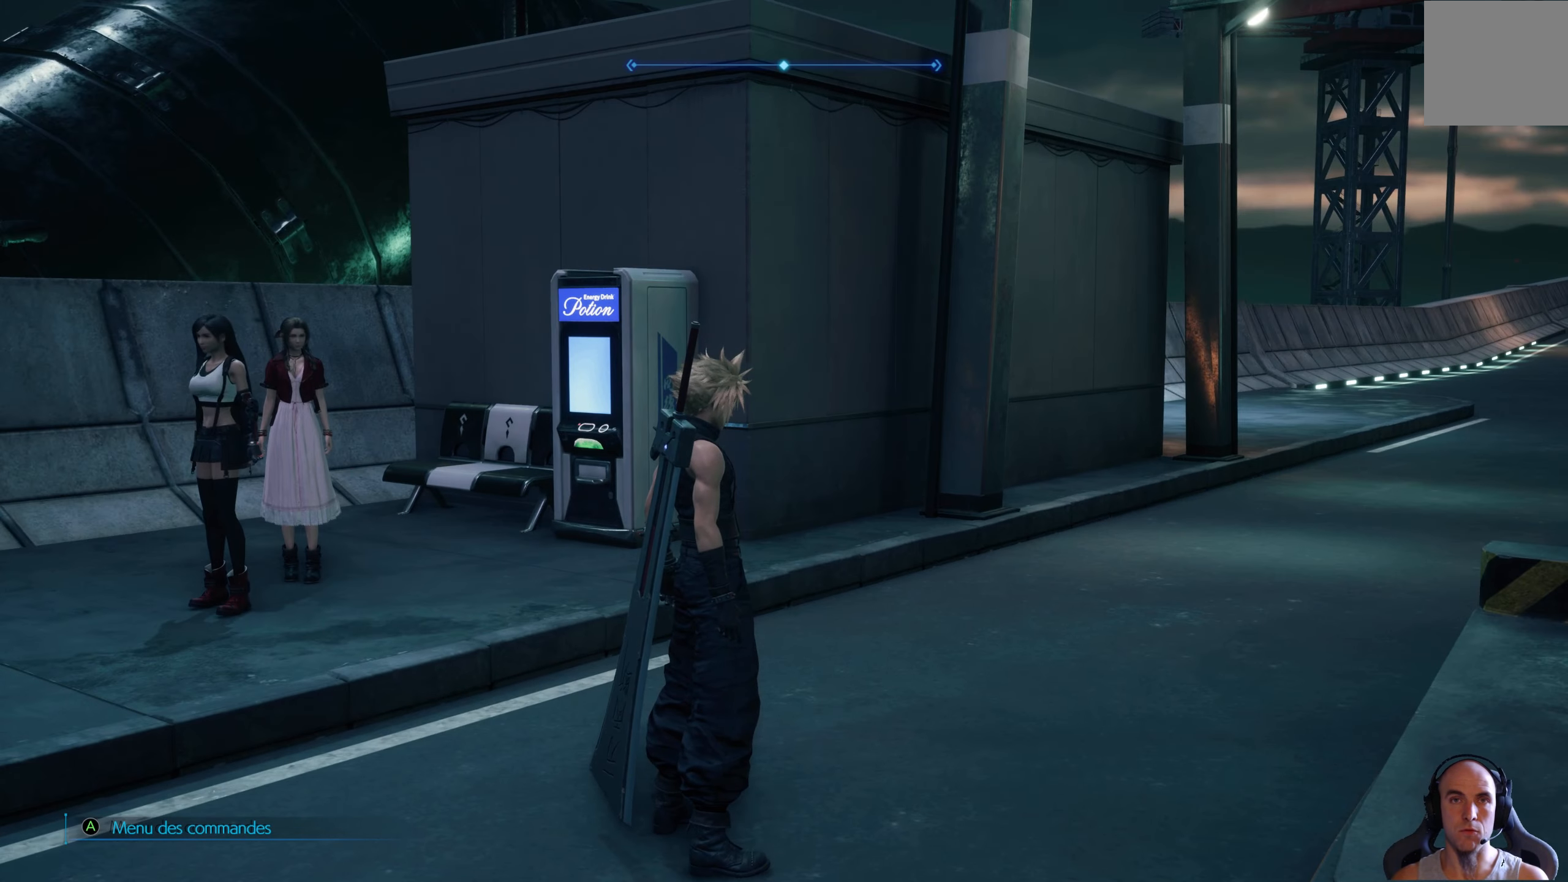
{"buttons": [], "left_stick": "center", "right_stick": "center", "events": [[67, "right_stick", "left"], [217, "right_stick", "center"]]}
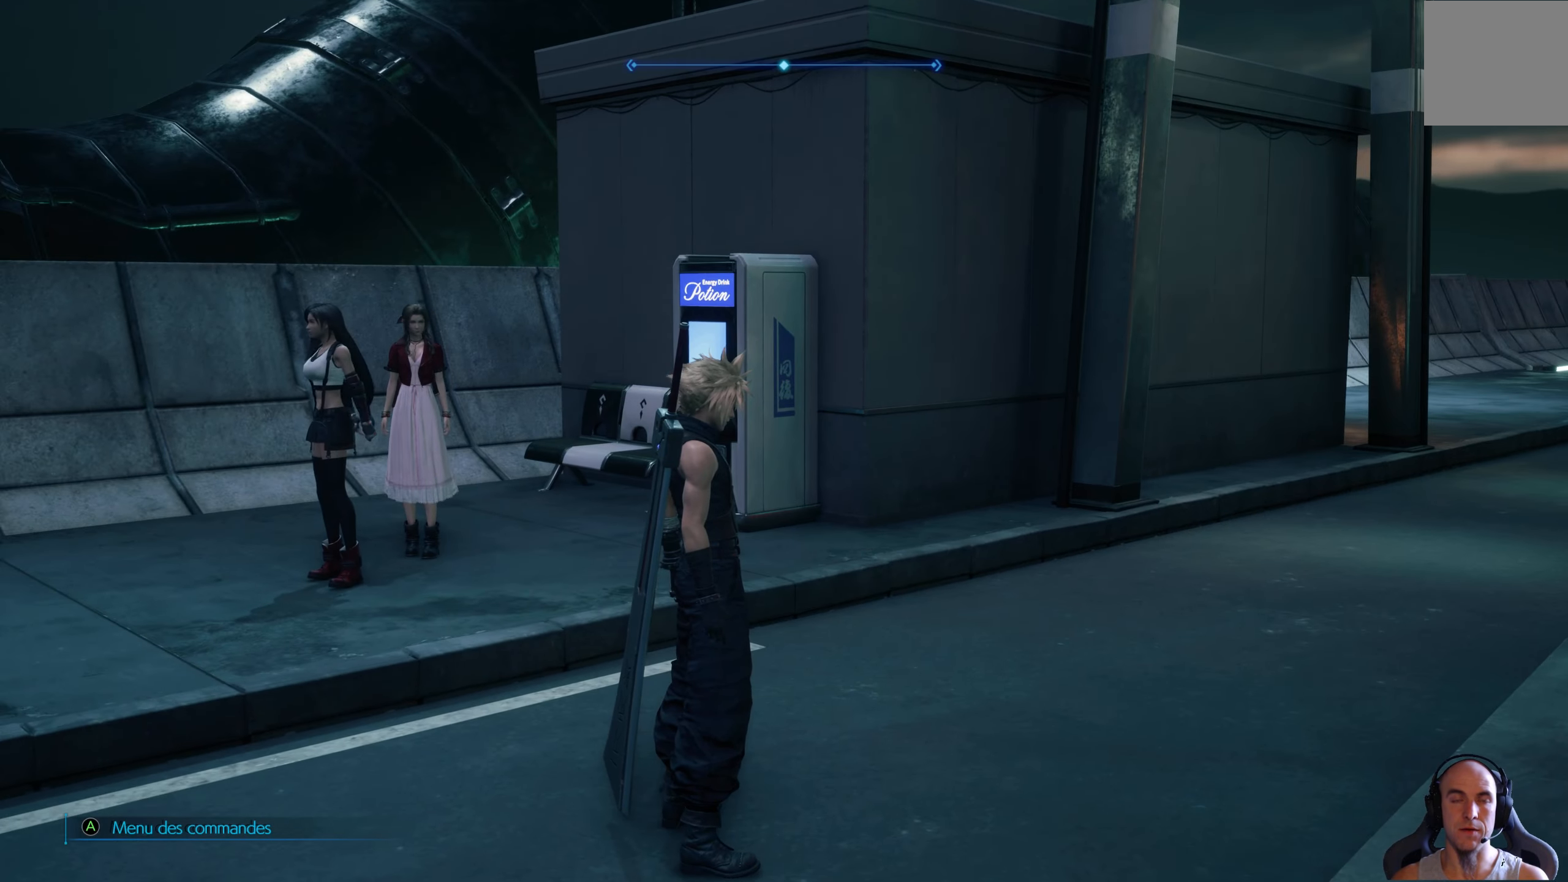
{"buttons": [], "left_stick": "up-left", "right_stick": "center", "events": [[234, "left_stick", "up"], [300, "left_stick", "up-left"]]}
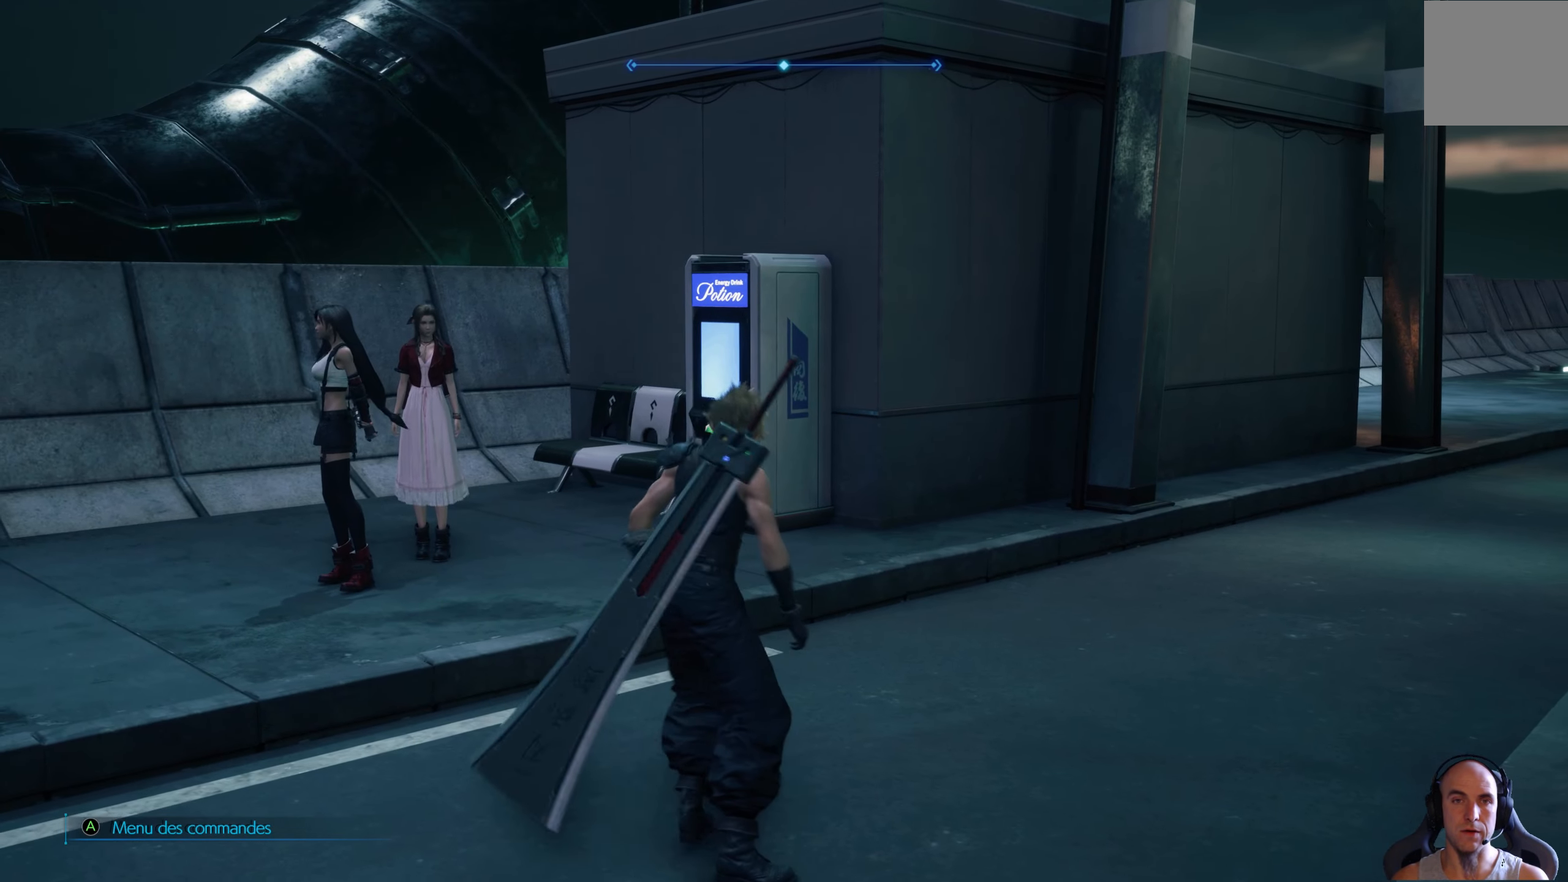
{"buttons": [], "left_stick": "center", "right_stick": "center", "events": [[34, "left_stick", "center"], [284, "right_stick", "right"], [500, "right_stick", "center"]]}
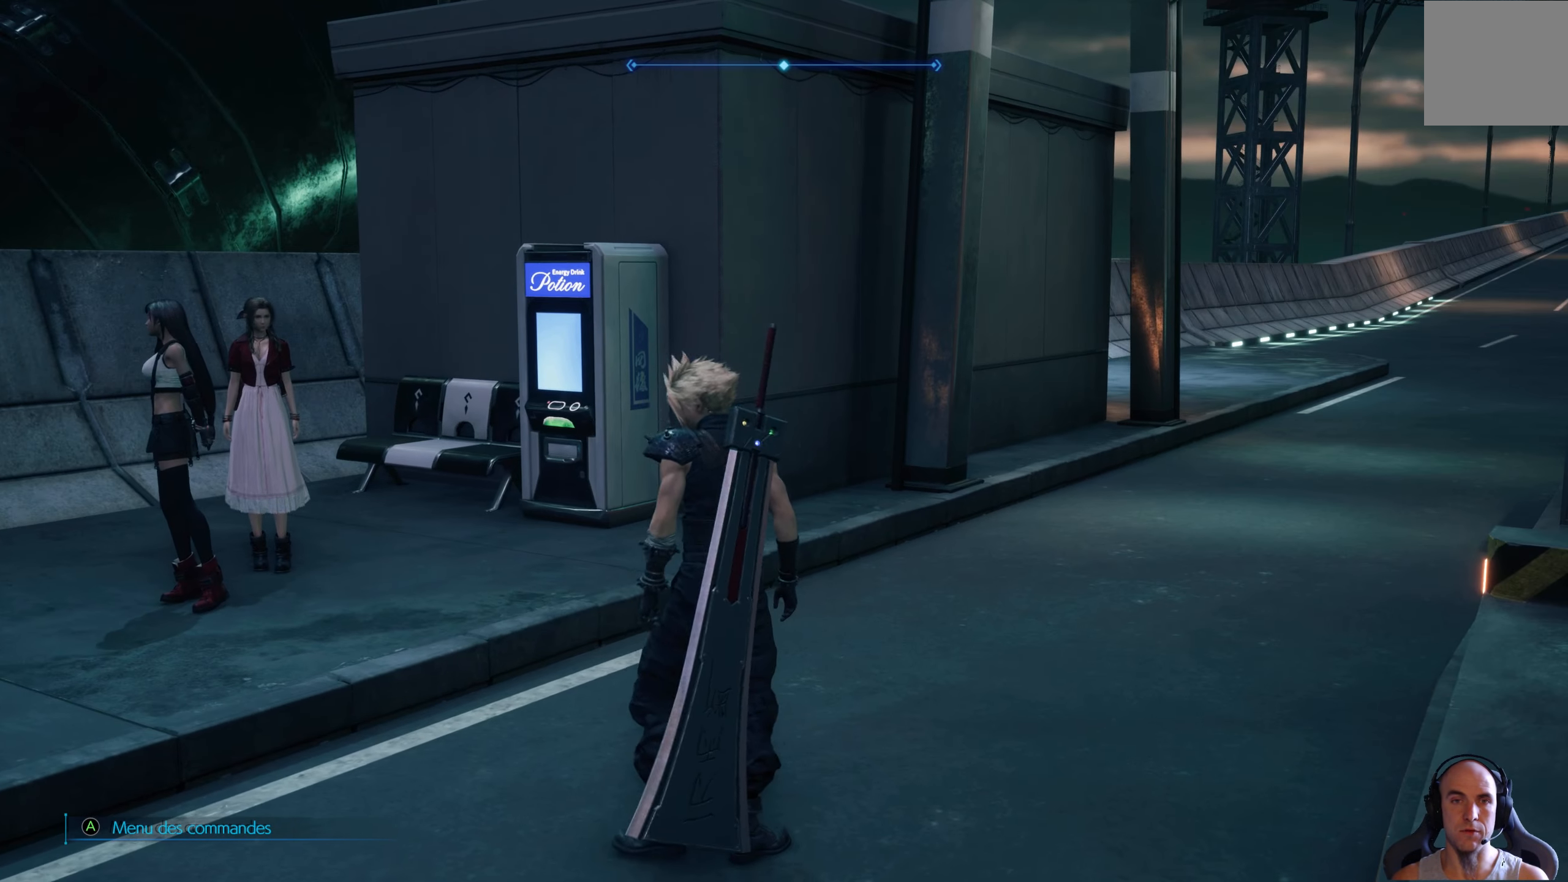
{"buttons": [], "left_stick": "center", "right_stick": "down-right", "events": [[17, "left_stick", "down"], [317, "right_stick", "right"], [367, "left_stick", "center"], [484, "right_stick", "down-right"]]}
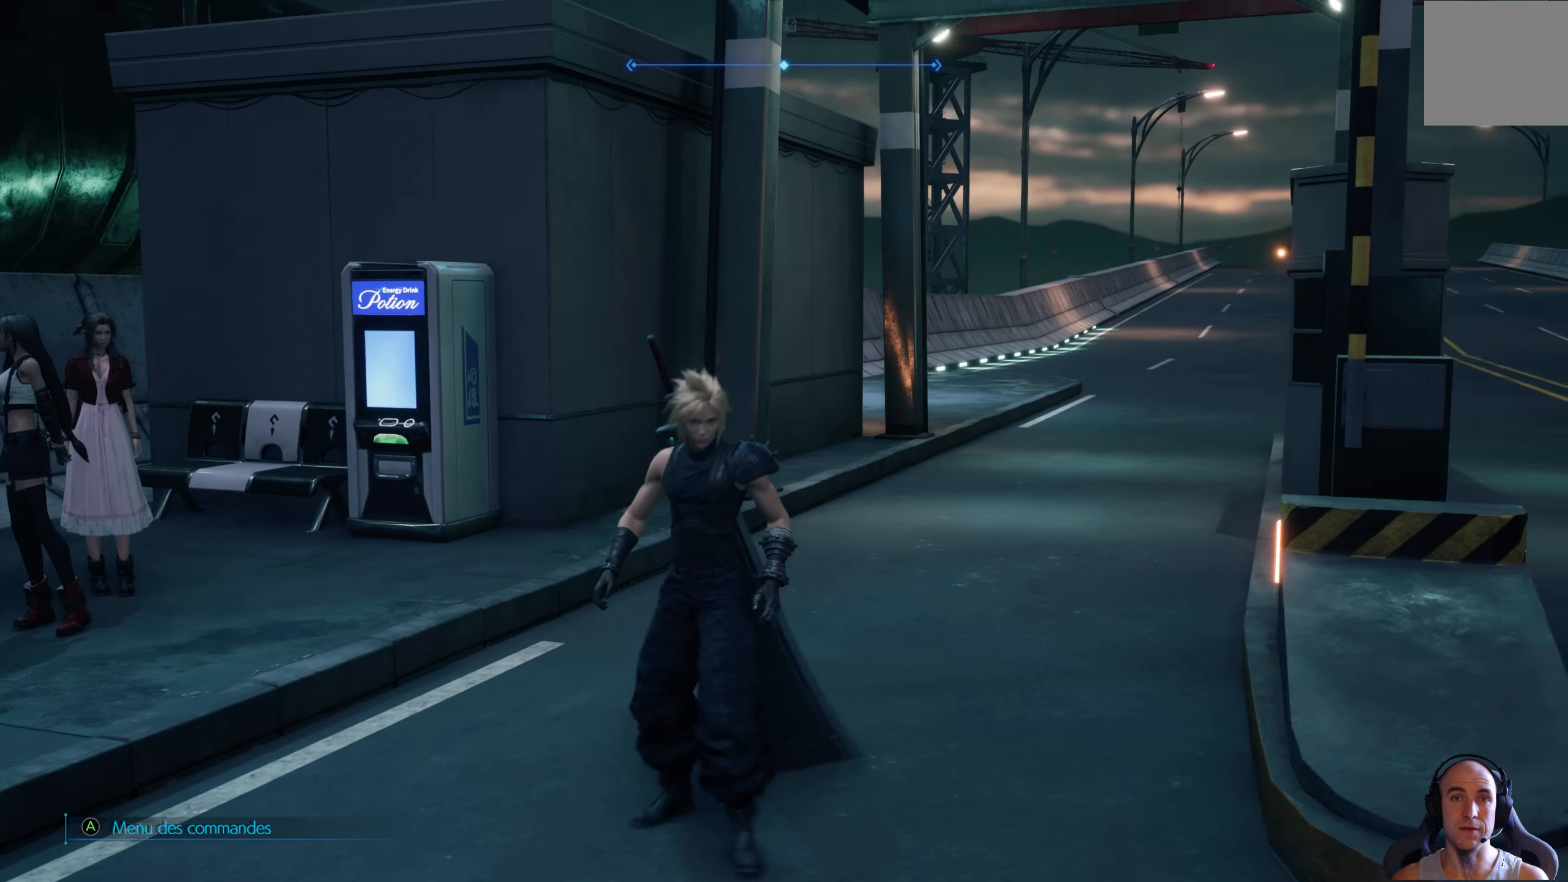
{"buttons": [], "left_stick": "center", "right_stick": "right", "events": [[117, "right_stick", "center"], [384, "right_stick", "right"]]}
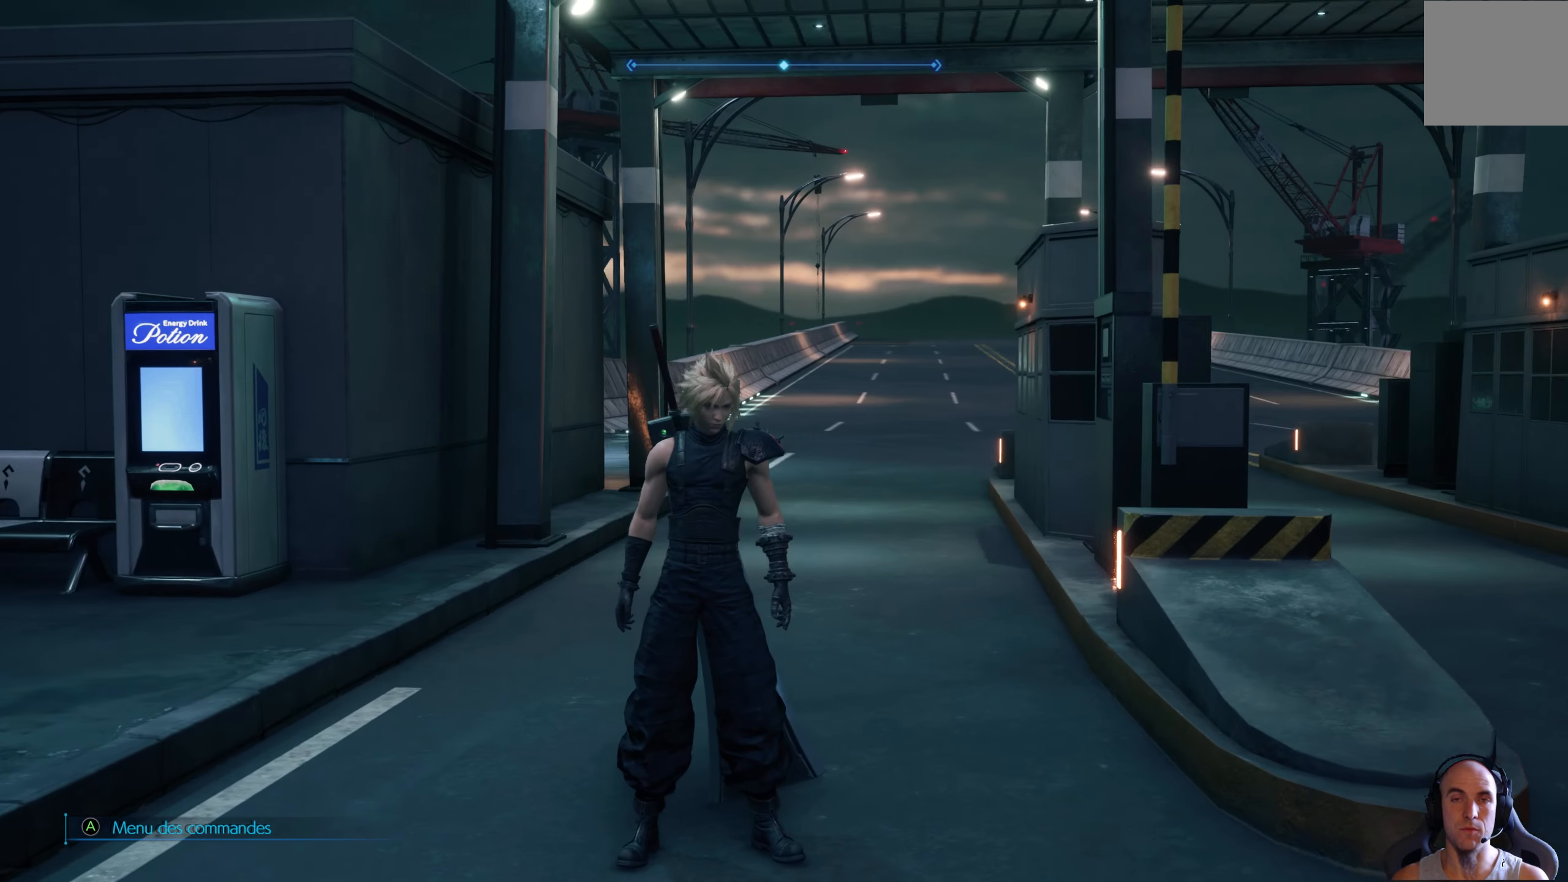
{"buttons": [], "left_stick": "center", "right_stick": "center", "events": [[116, "right_stick", "center"]]}
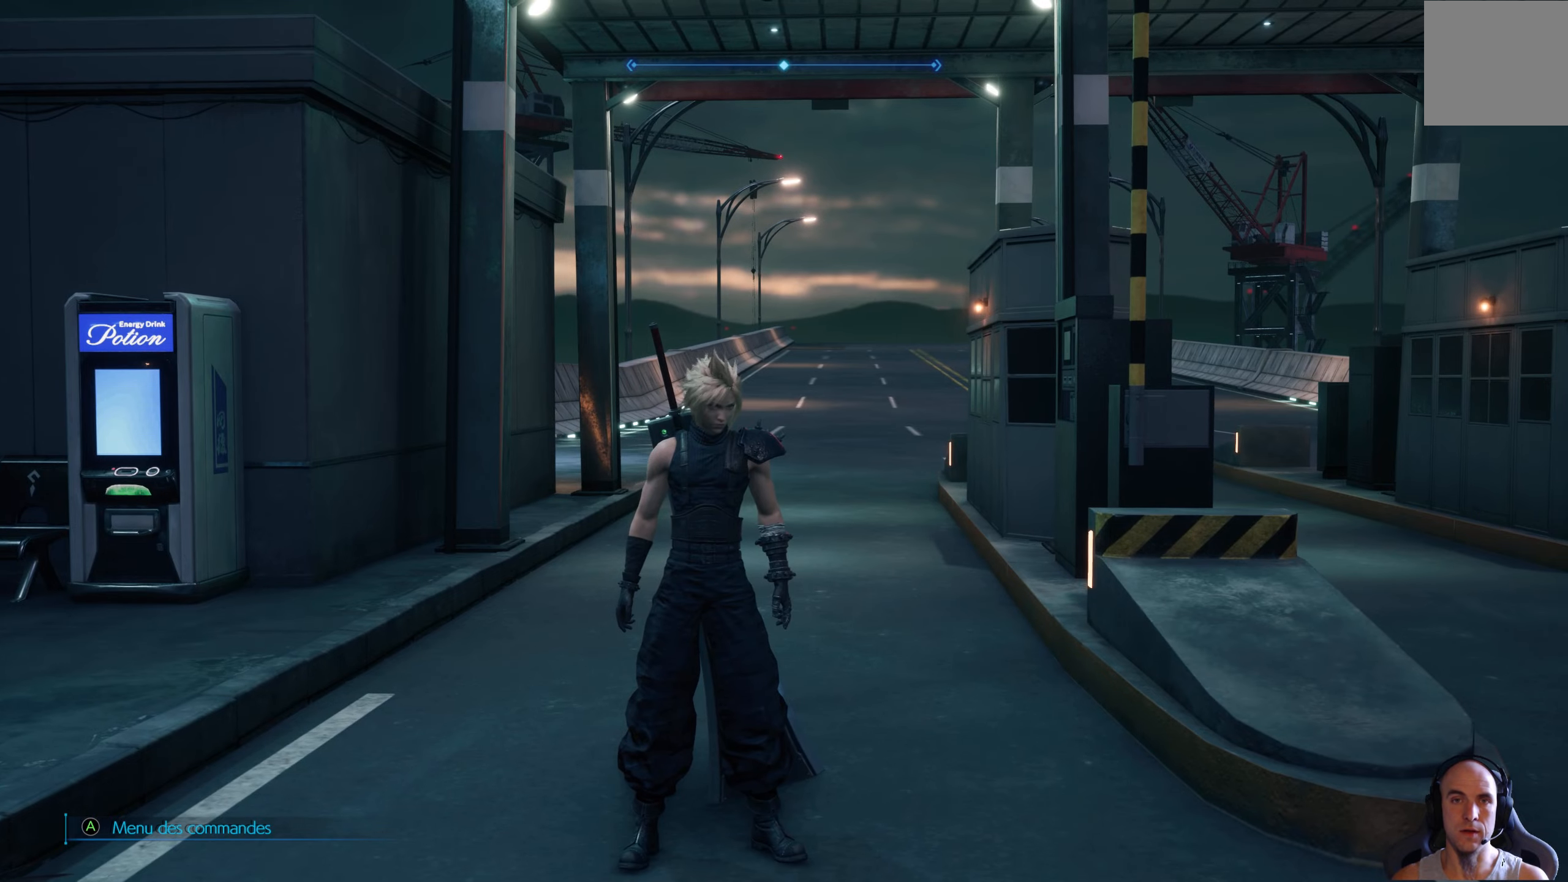
{"buttons": [], "left_stick": "center", "right_stick": "right", "events": [[416, "right_stick", "right"]]}
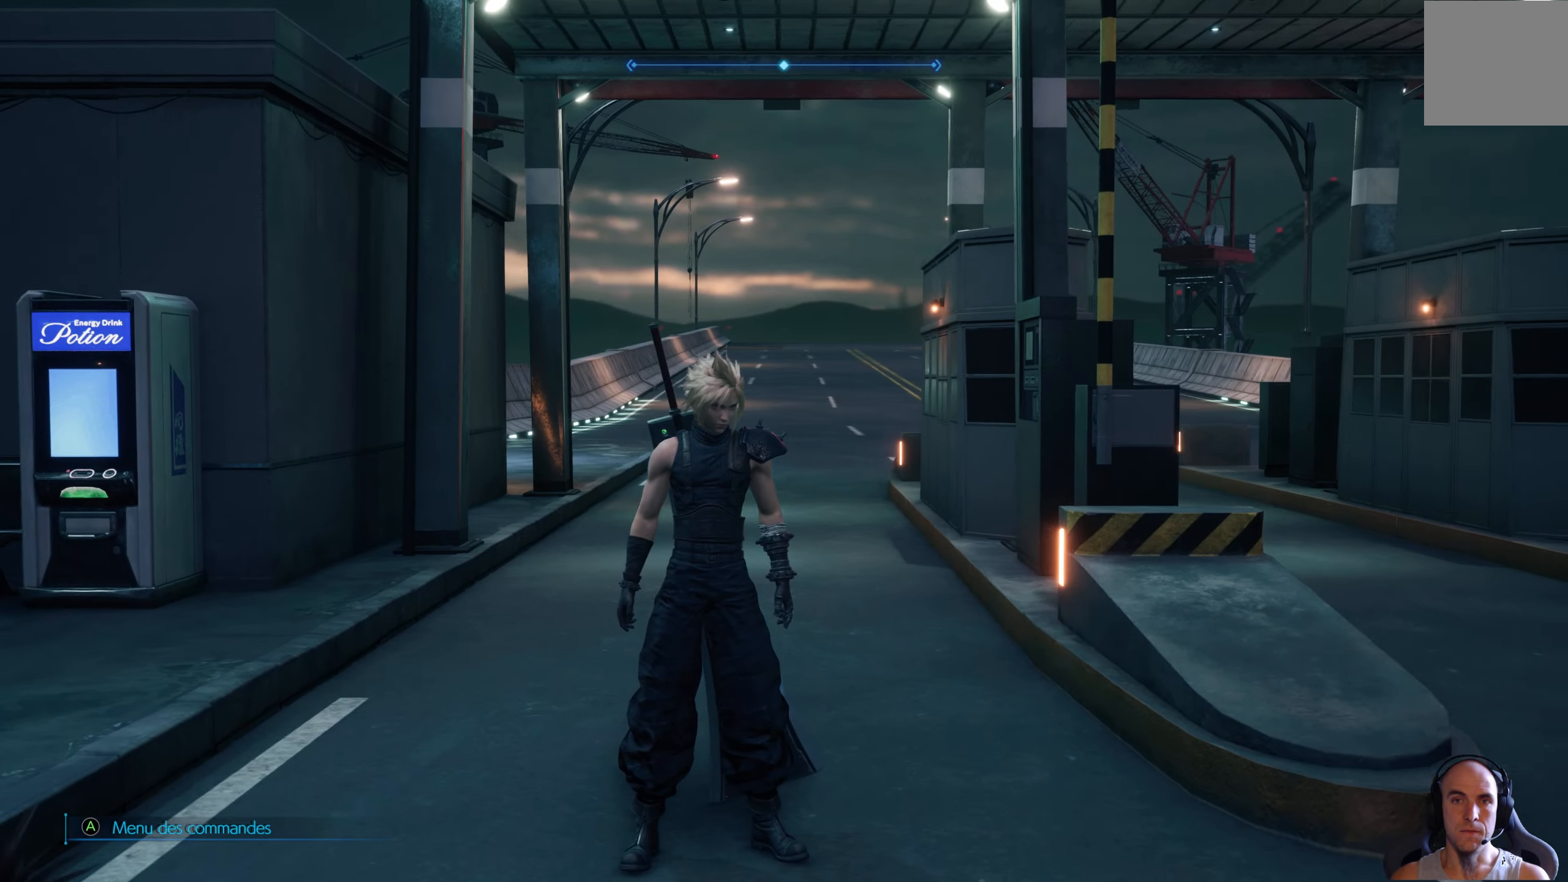
{"buttons": [], "left_stick": "center", "right_stick": "right", "events": []}
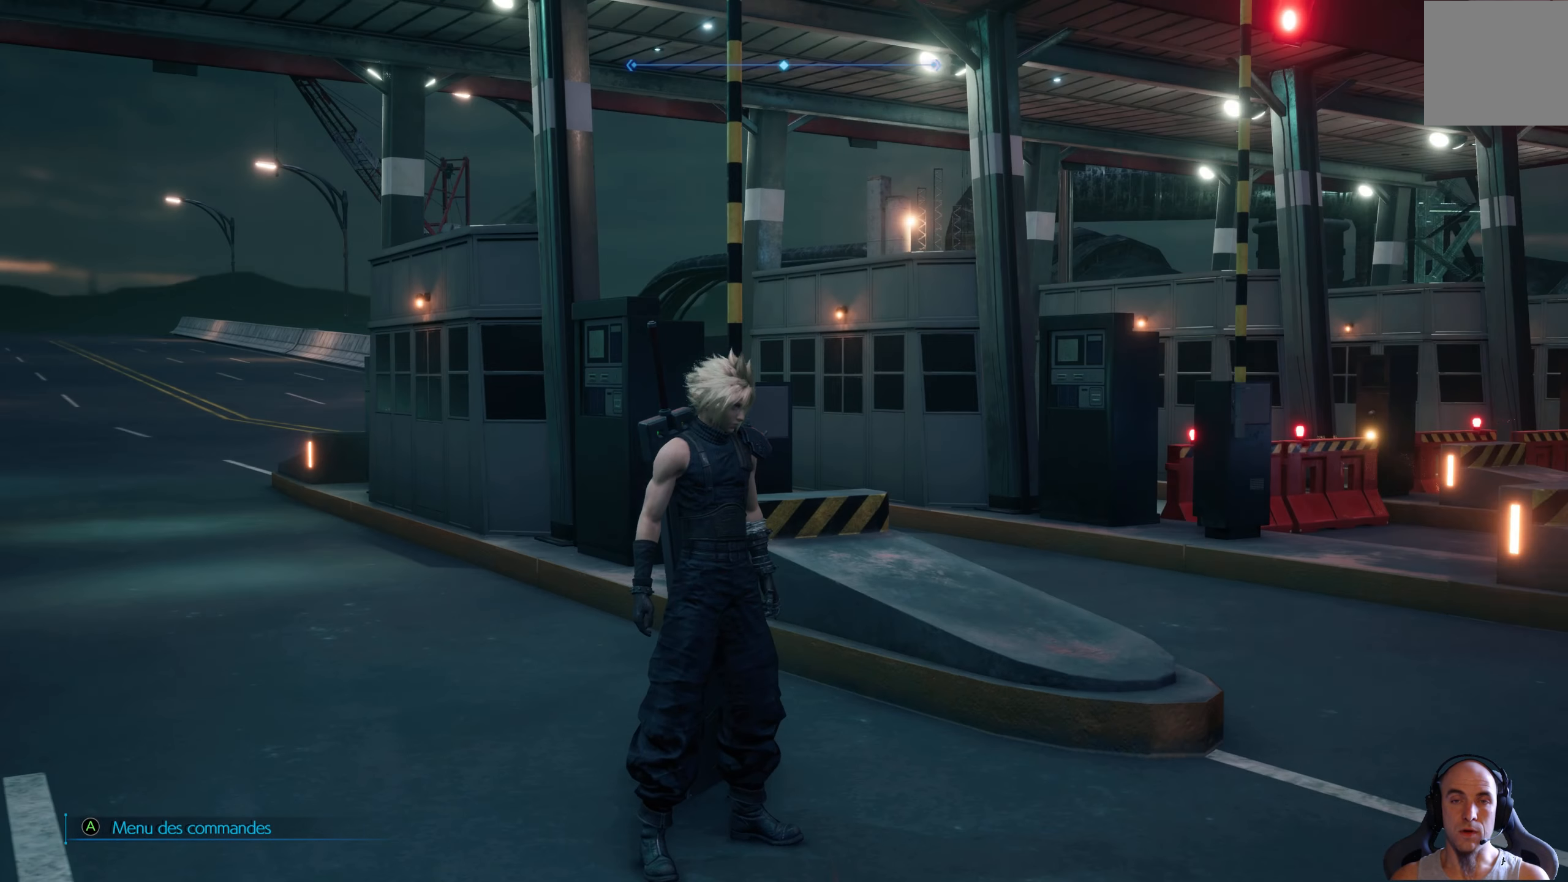
{"buttons": [], "left_stick": "up", "right_stick": "left", "events": [[33, "right_stick", "center"], [233, "left_stick", "up"], [233, "right_stick", "left"]]}
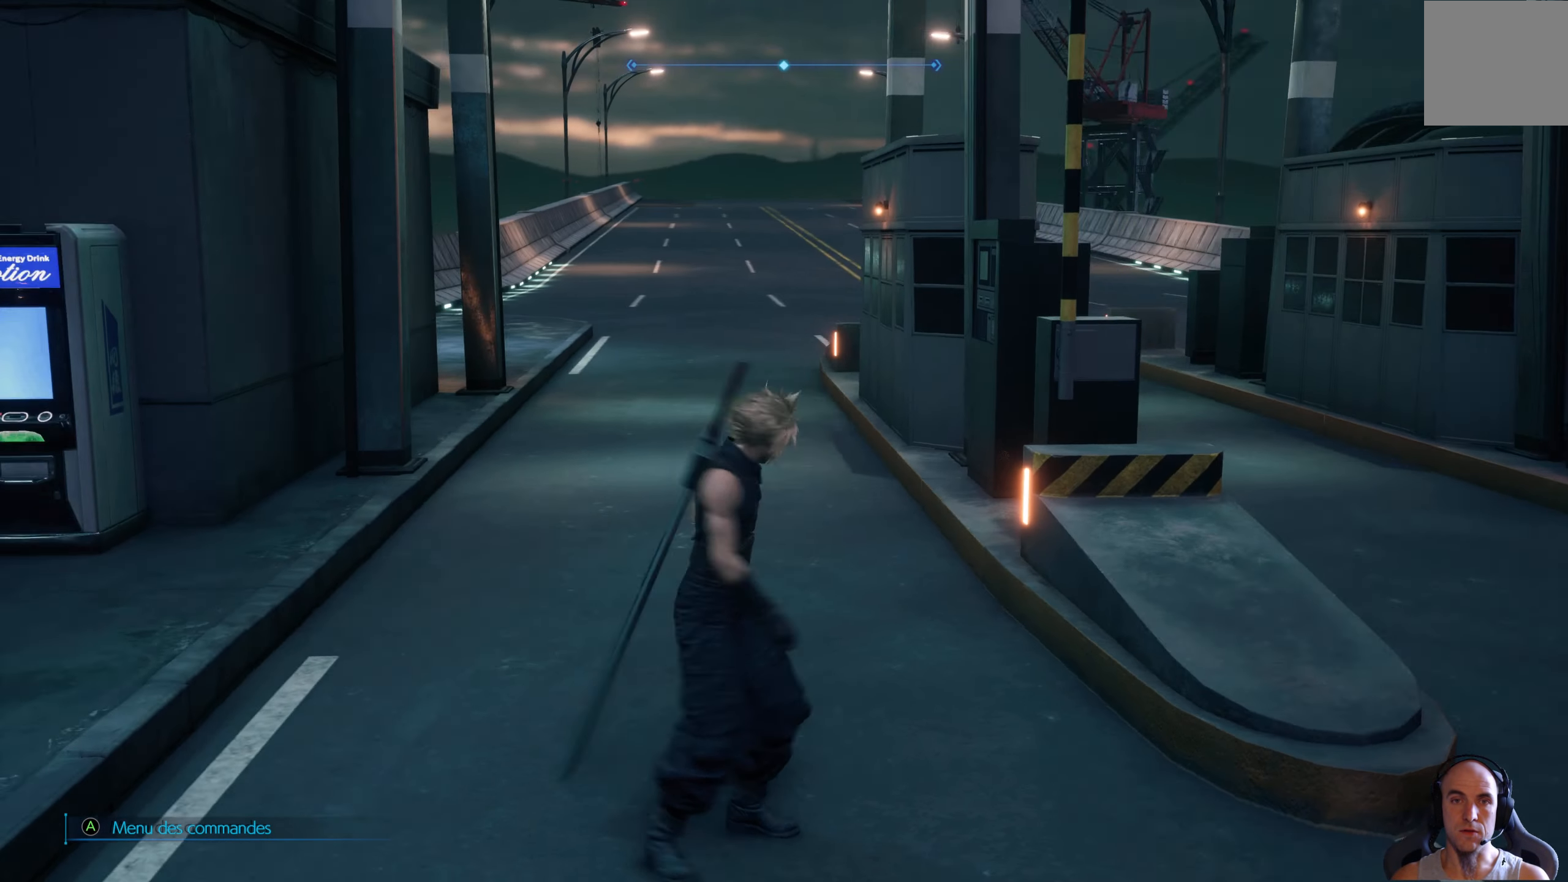
{"buttons": [], "left_stick": "center", "right_stick": "center", "events": [[116, "right_stick", "center"], [250, "left_stick", "center"]]}
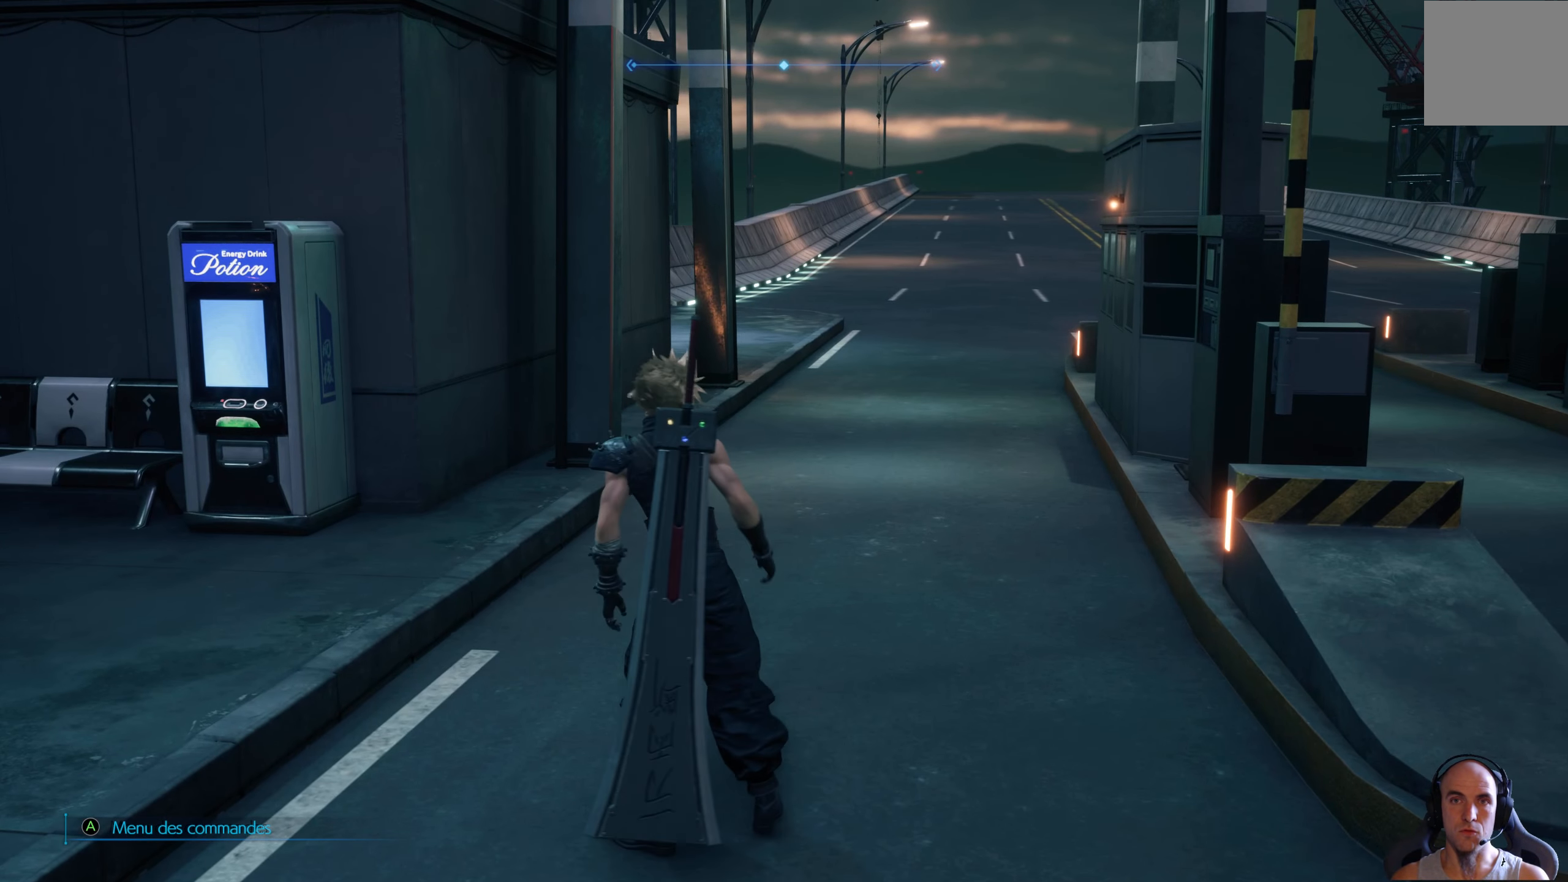
{"buttons": [], "left_stick": "center", "right_stick": "center", "events": [[83, "right_stick", "down"], [300, "right_stick", "center"]]}
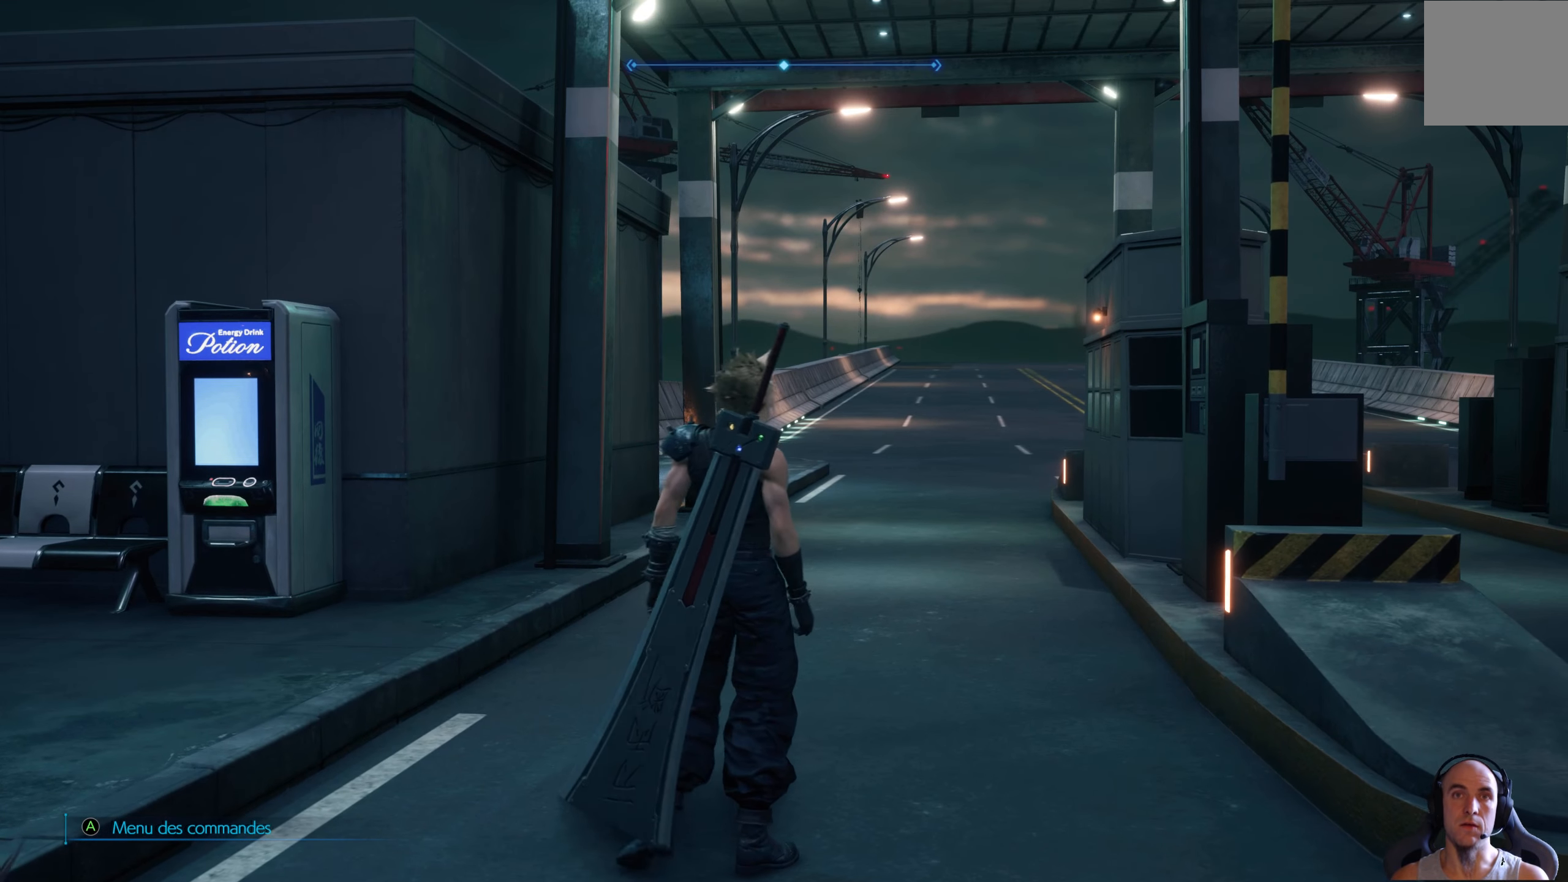
{"buttons": [], "left_stick": "center", "right_stick": "center", "events": []}
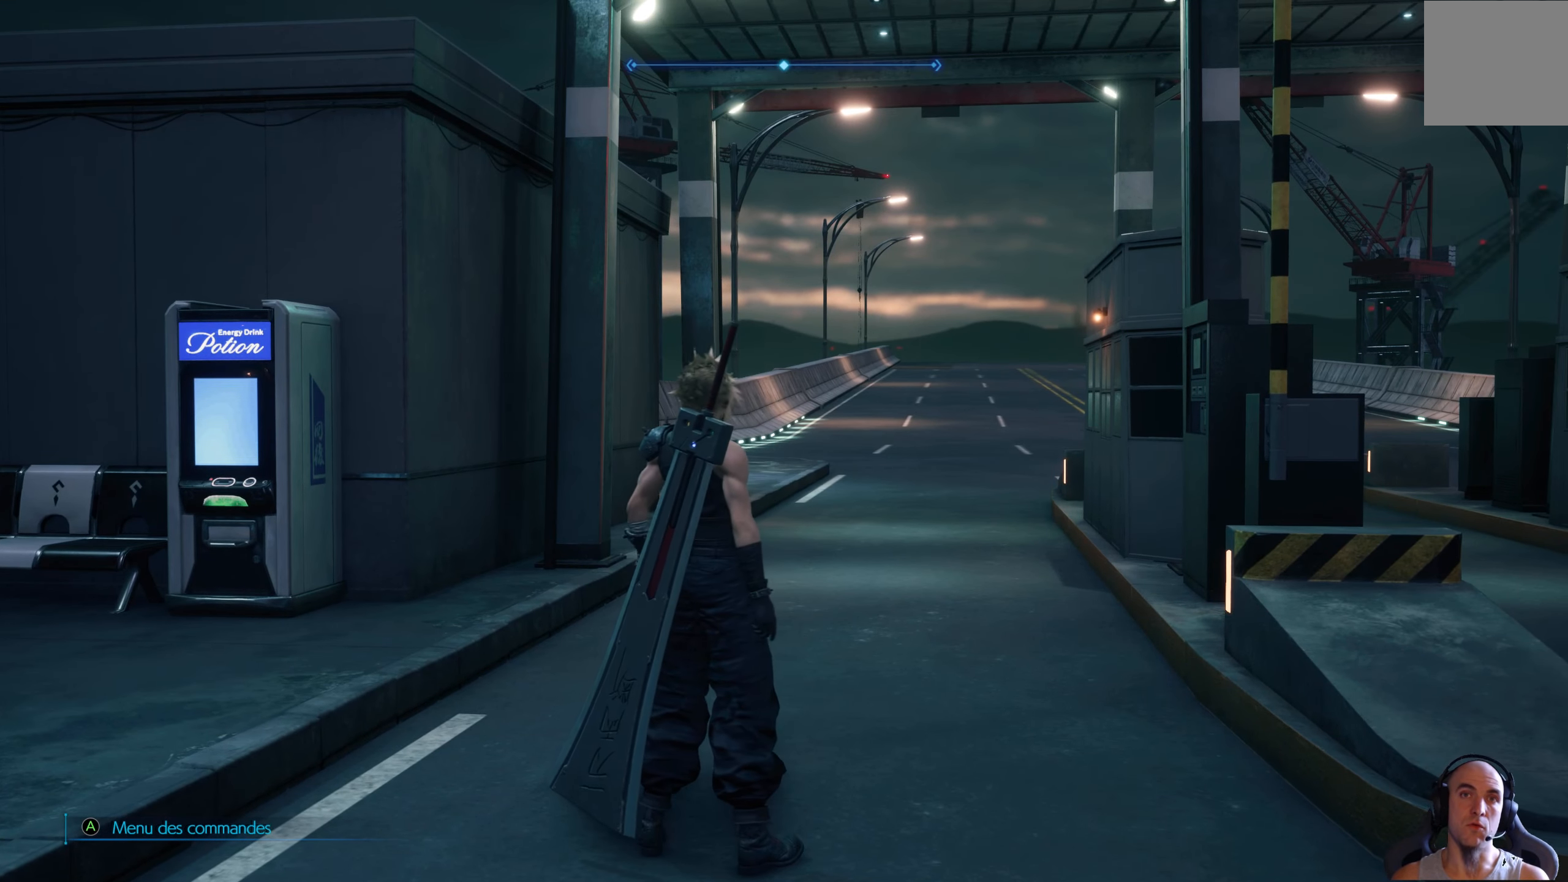
{"buttons": [], "left_stick": "center", "right_stick": "center", "events": []}
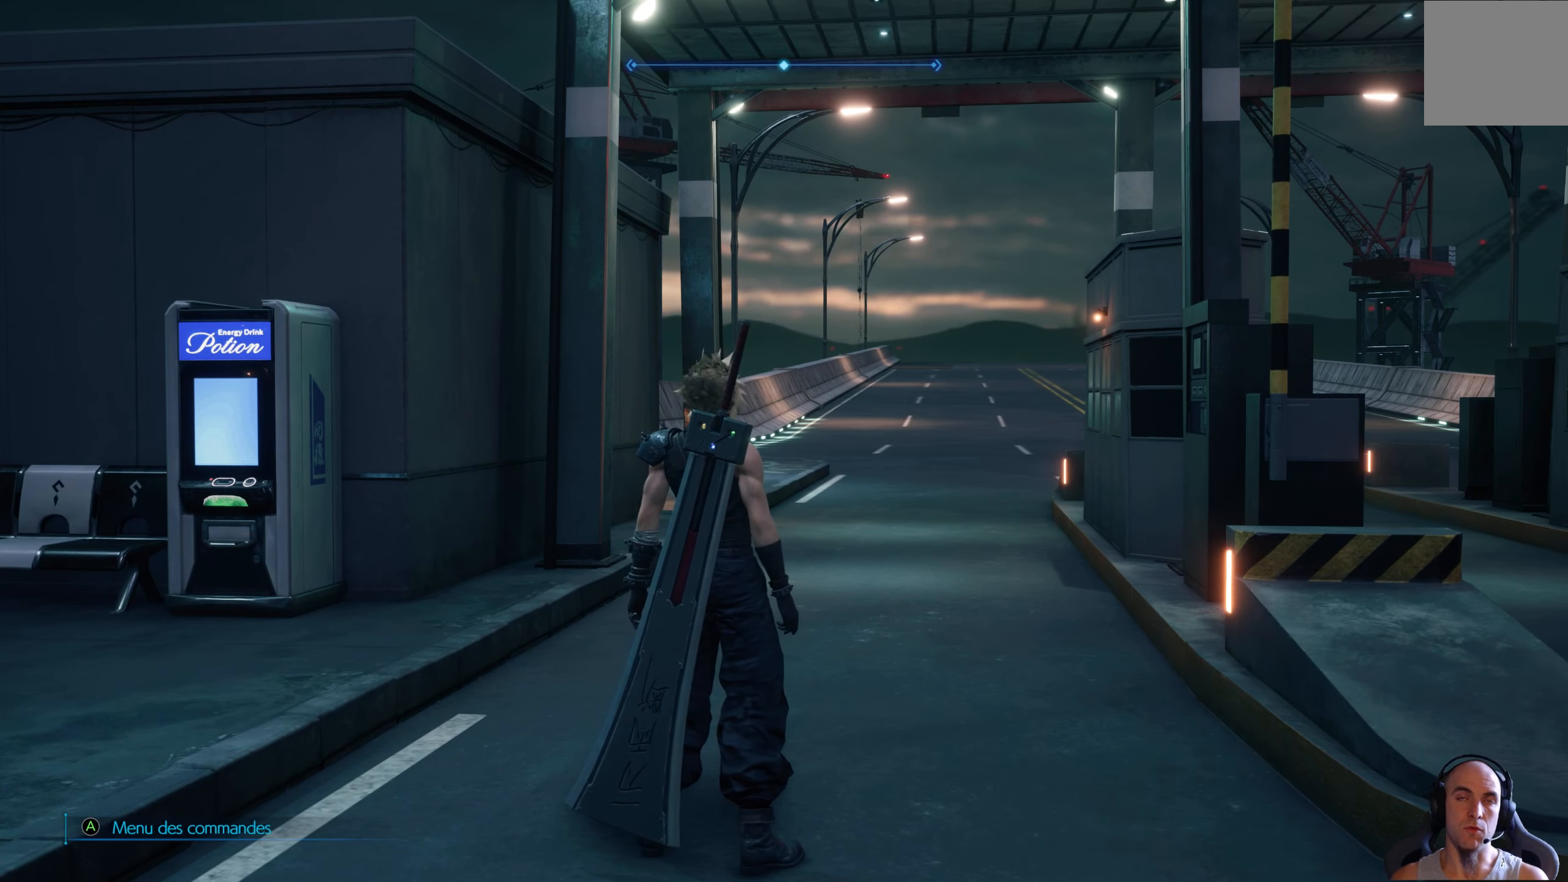
{"buttons": [], "left_stick": "center", "right_stick": "center", "events": []}
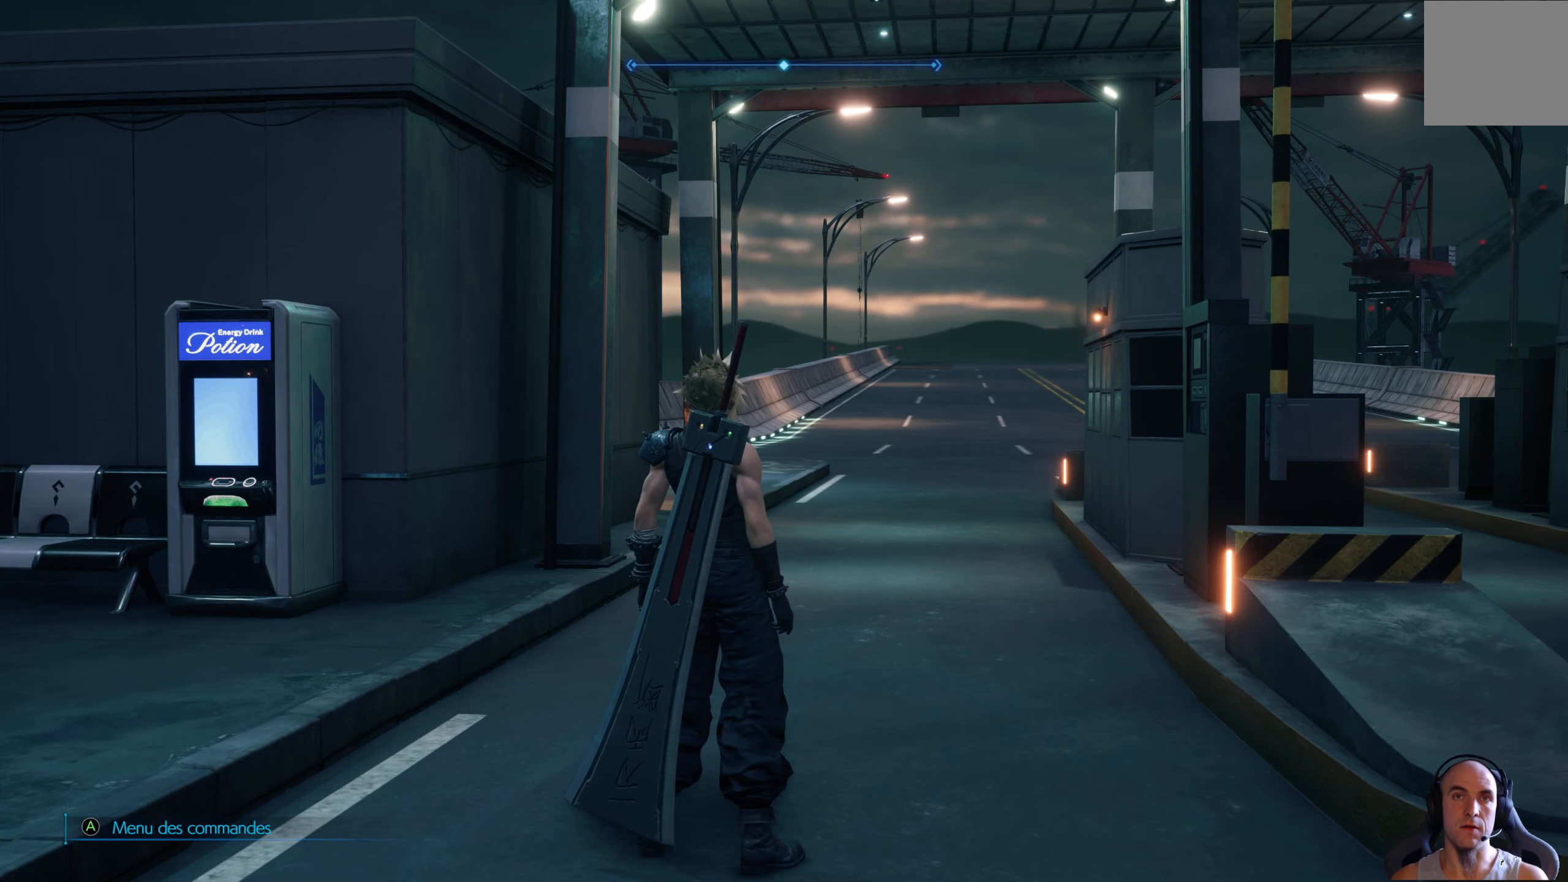
{"buttons": [], "left_stick": "center", "right_stick": "center", "events": []}
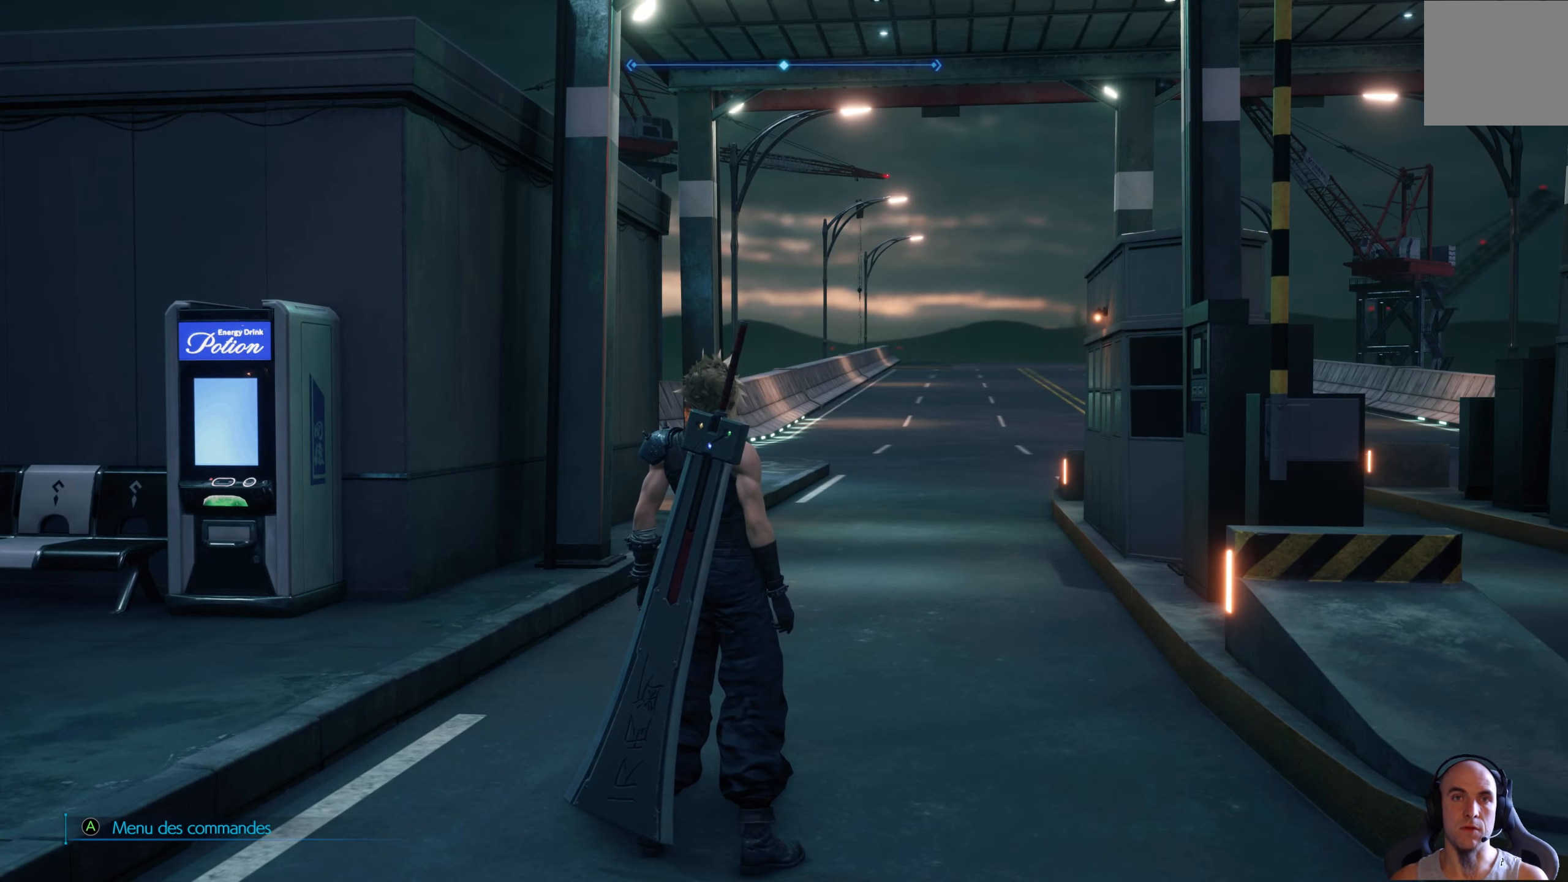
{"buttons": [], "left_stick": "up", "right_stick": "center", "events": [[150, "left_stick", "up"]]}
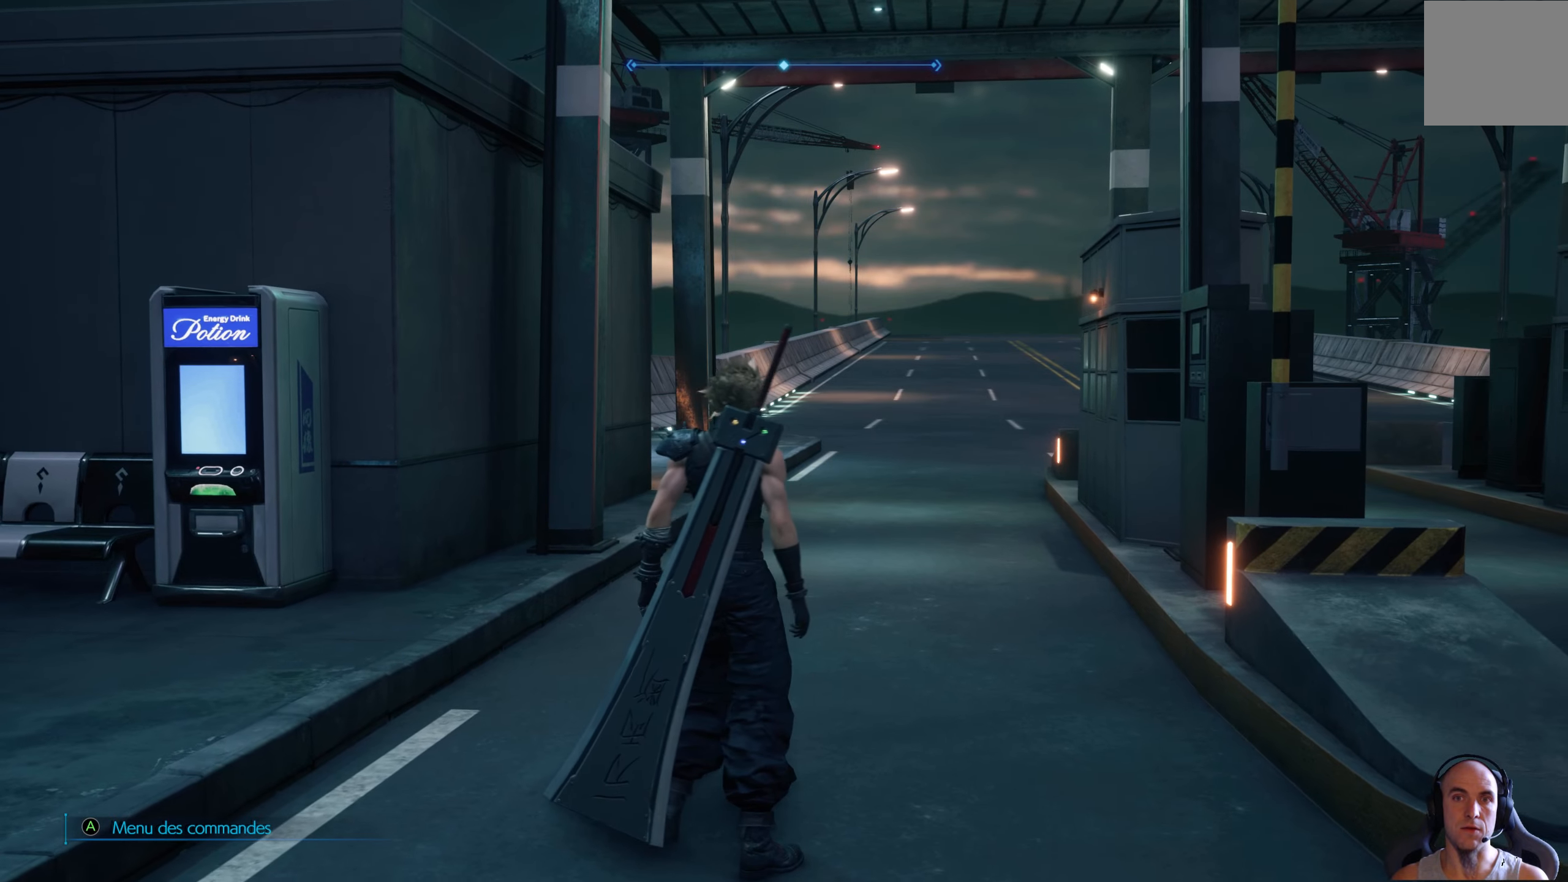
{"buttons": [], "left_stick": "center", "right_stick": "center", "events": [[383, "left_stick", "center"]]}
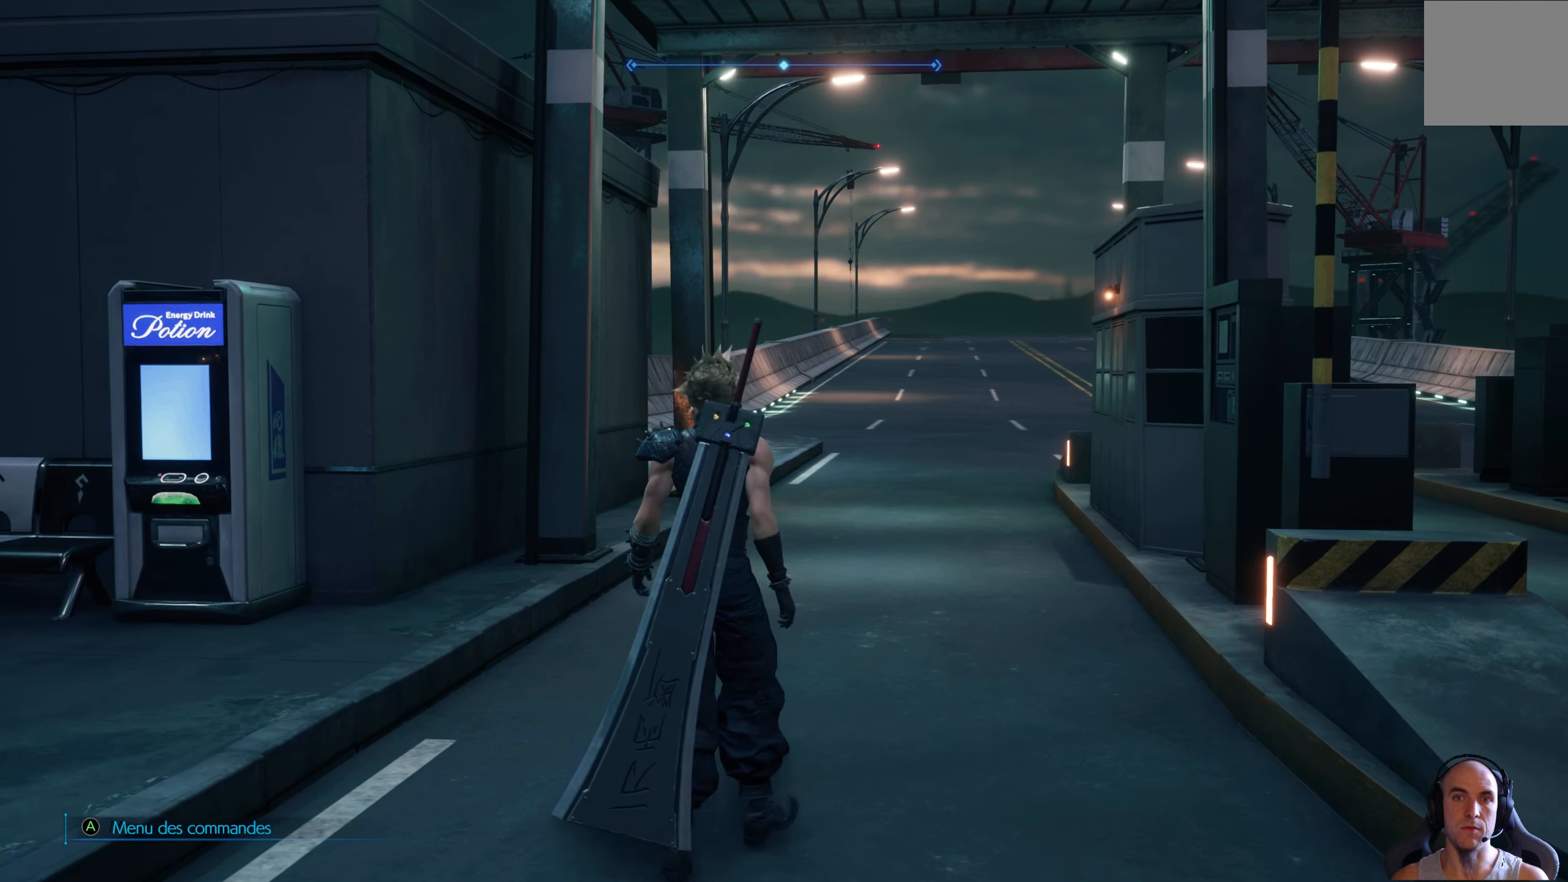
{"buttons": [], "left_stick": "center", "right_stick": "center", "events": [[33, "left_stick", "up"], [50, "right_stick", "up-right"], [267, "right_stick", "center"], [333, "left_stick", "center"]]}
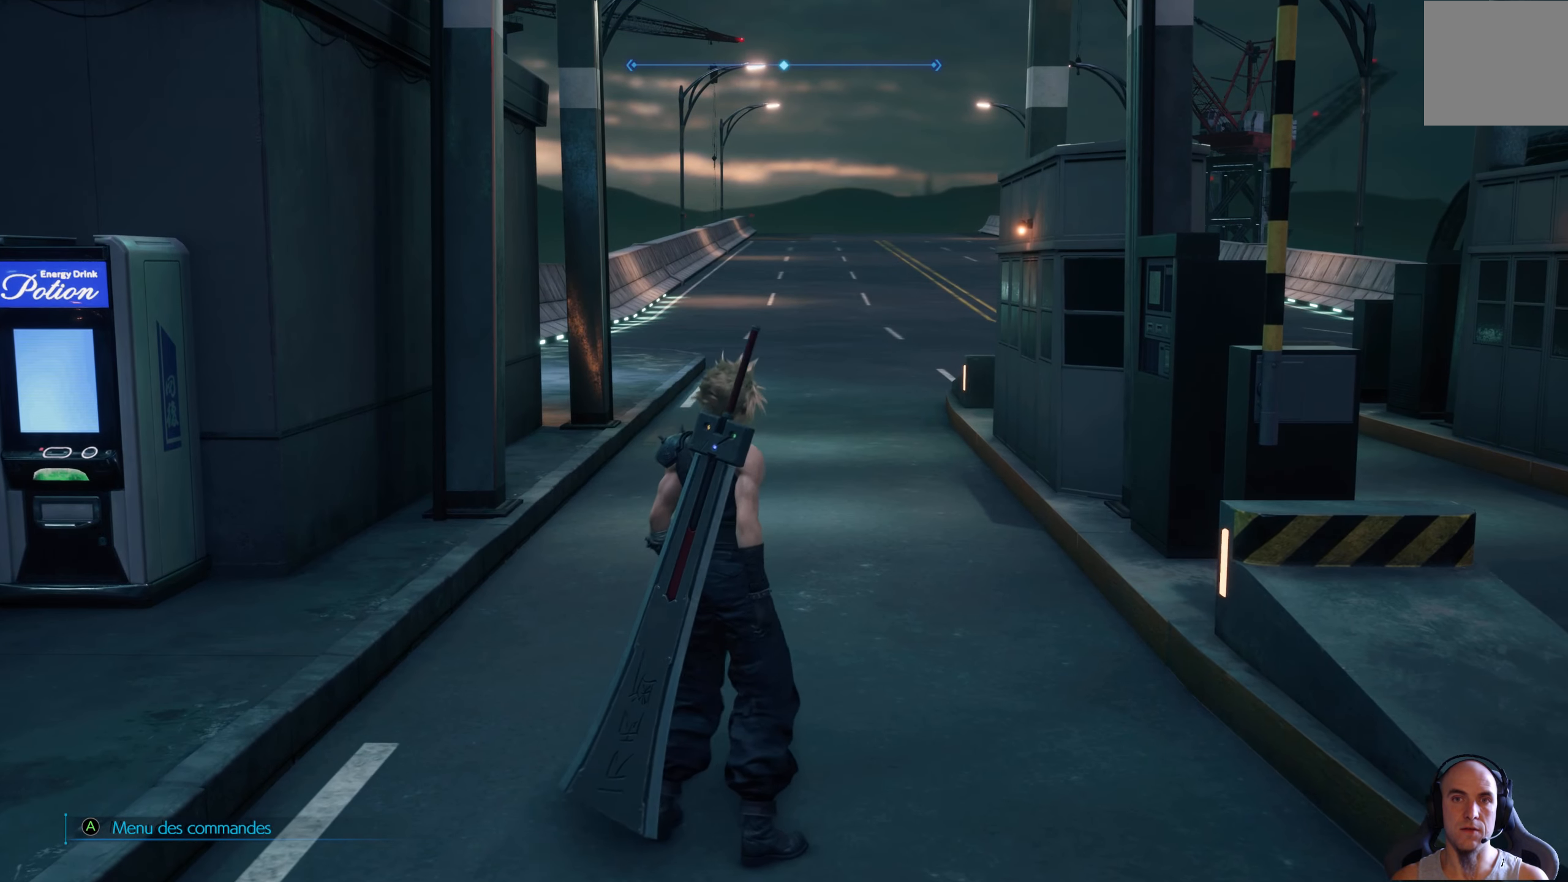
{"buttons": [], "left_stick": "center", "right_stick": "center", "events": []}
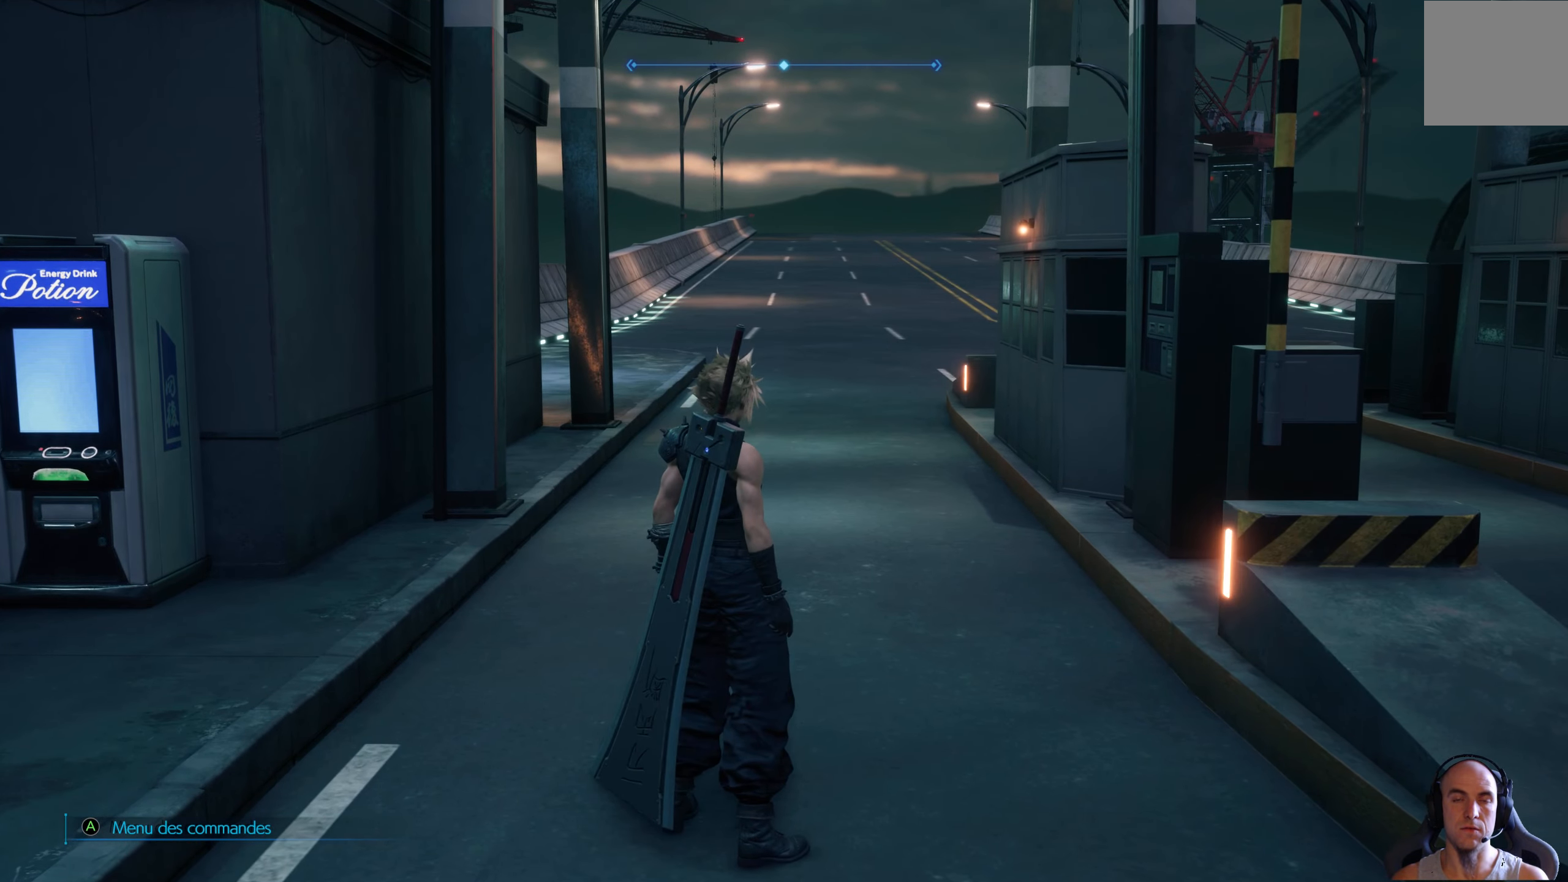
{"buttons": [], "left_stick": "center", "right_stick": "center", "events": [[333, "START", "down"], [433, "START", "up"]]}
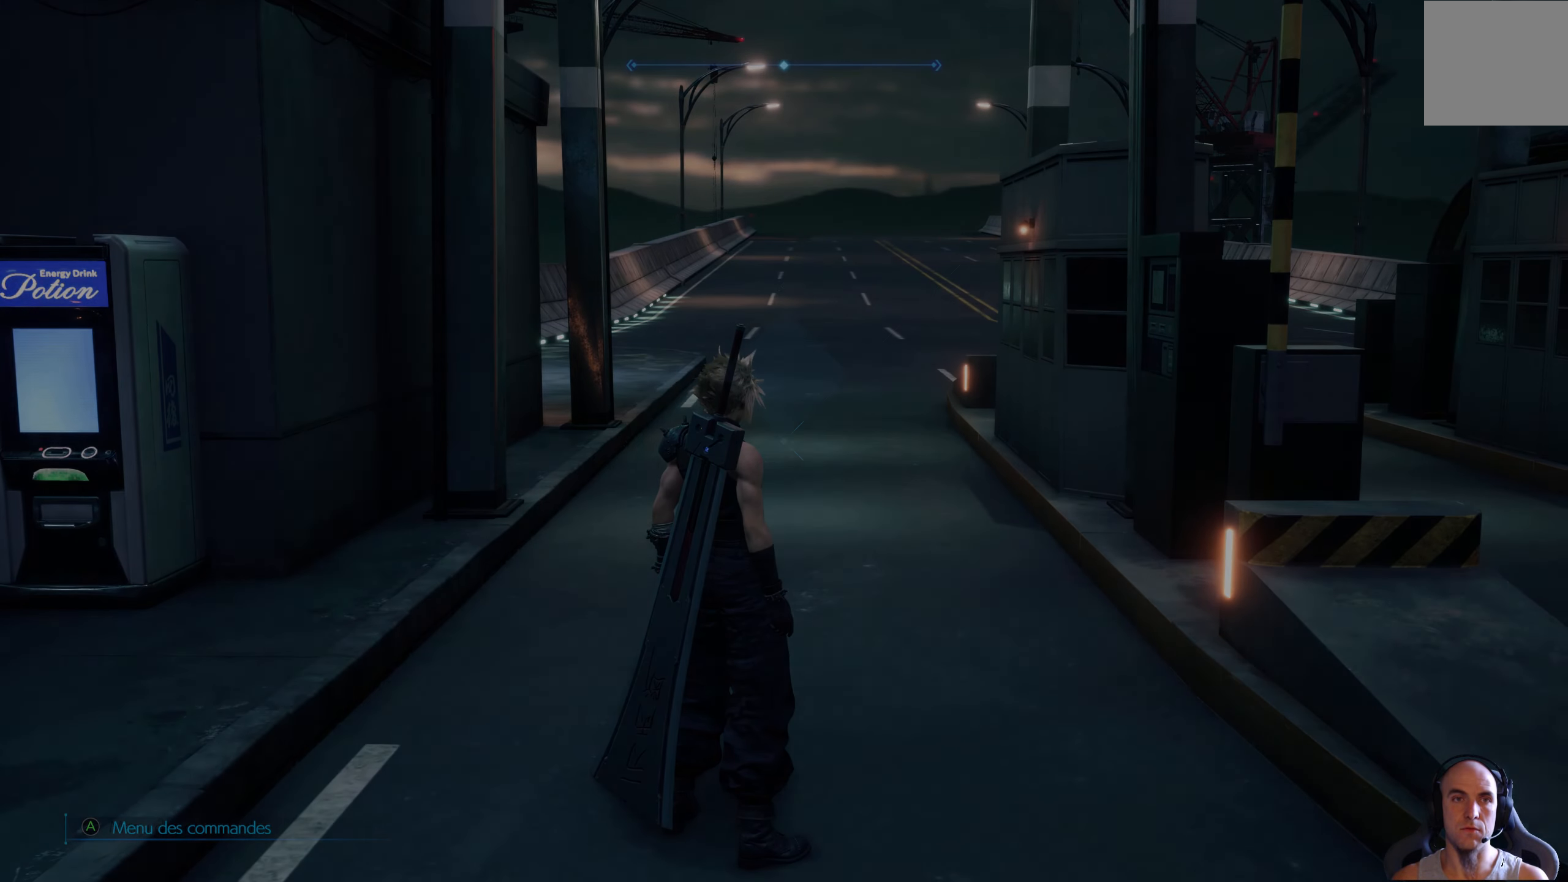
{"buttons": [], "left_stick": "center", "right_stick": "center", "events": [[233, "Y", "down"], [350, "Y", "up"]]}
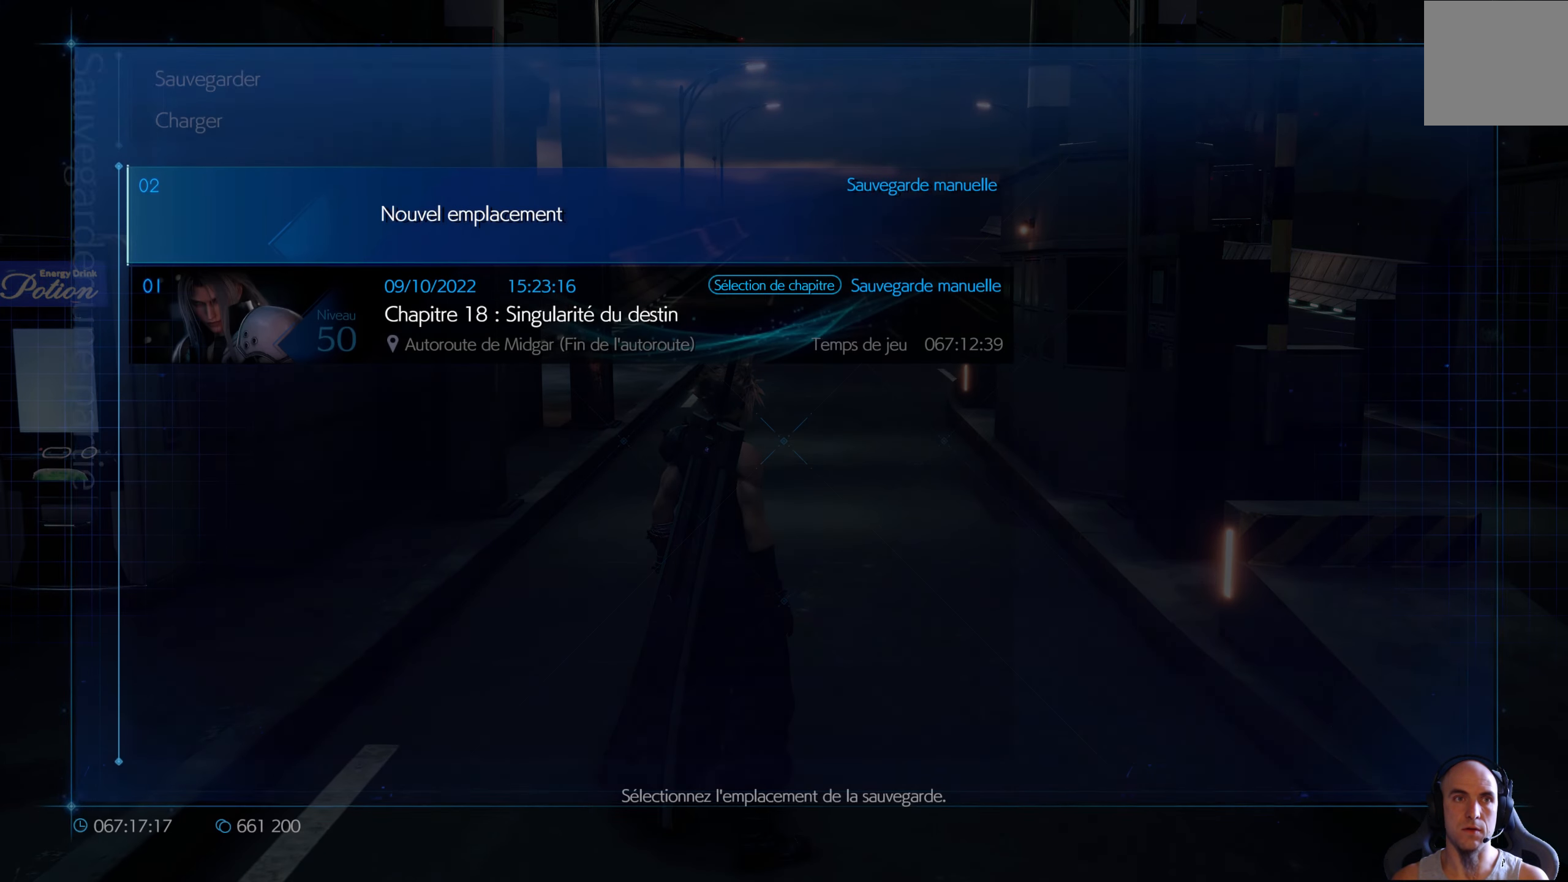
{"buttons": [], "left_stick": "center", "right_stick": "center", "events": [[333, "DPAD_UP", "down"], [400, "DPAD_UP", "up"]]}
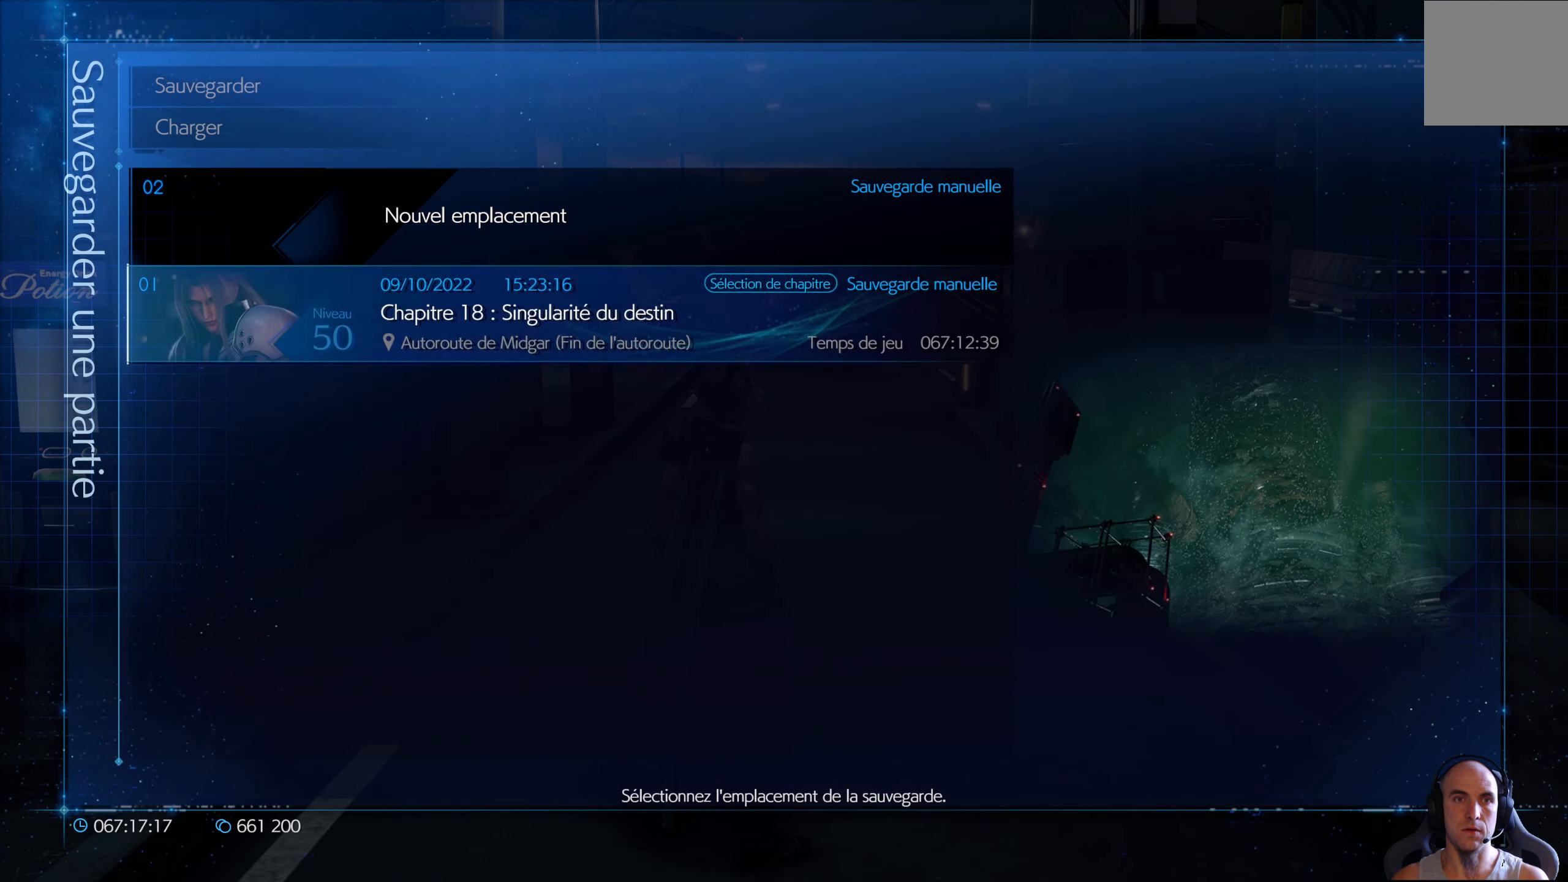
{"buttons": [], "left_stick": "center", "right_stick": "center", "events": [[83, "A", "down"], [183, "A", "up"]]}